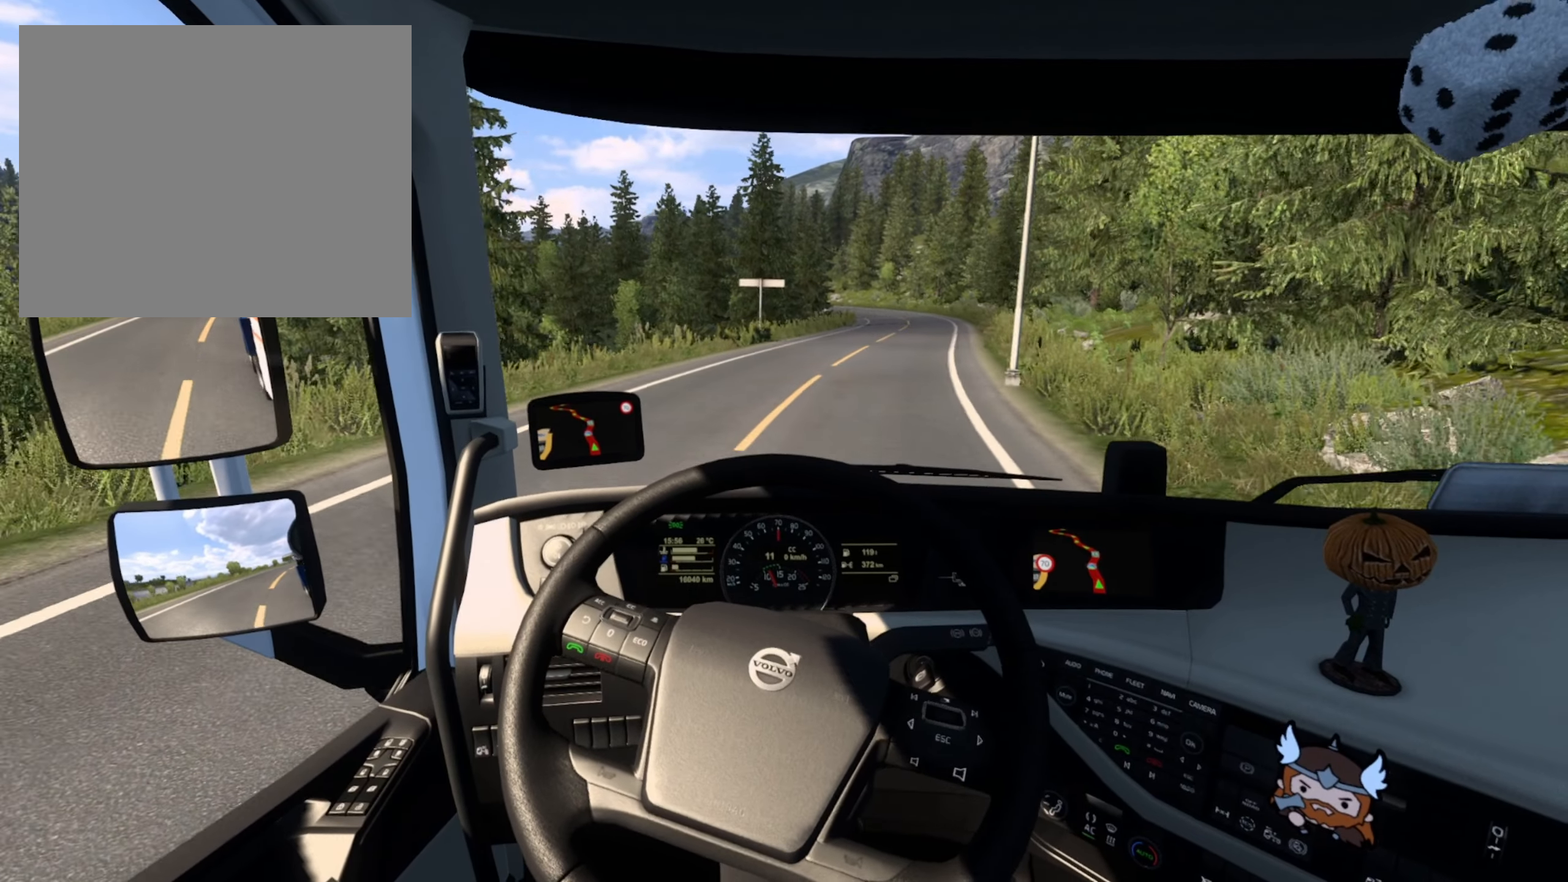
Gameplay with a controller (PlayStation layout); each line is a JSON object with the inputs held at the frame after it. "events" lists button and stick changes between this image and that frame as [ms after this image, input, new state], when the widget could be followed in between.
{"buttons": [], "left_stick": "right", "right_stick": "center", "events": []}
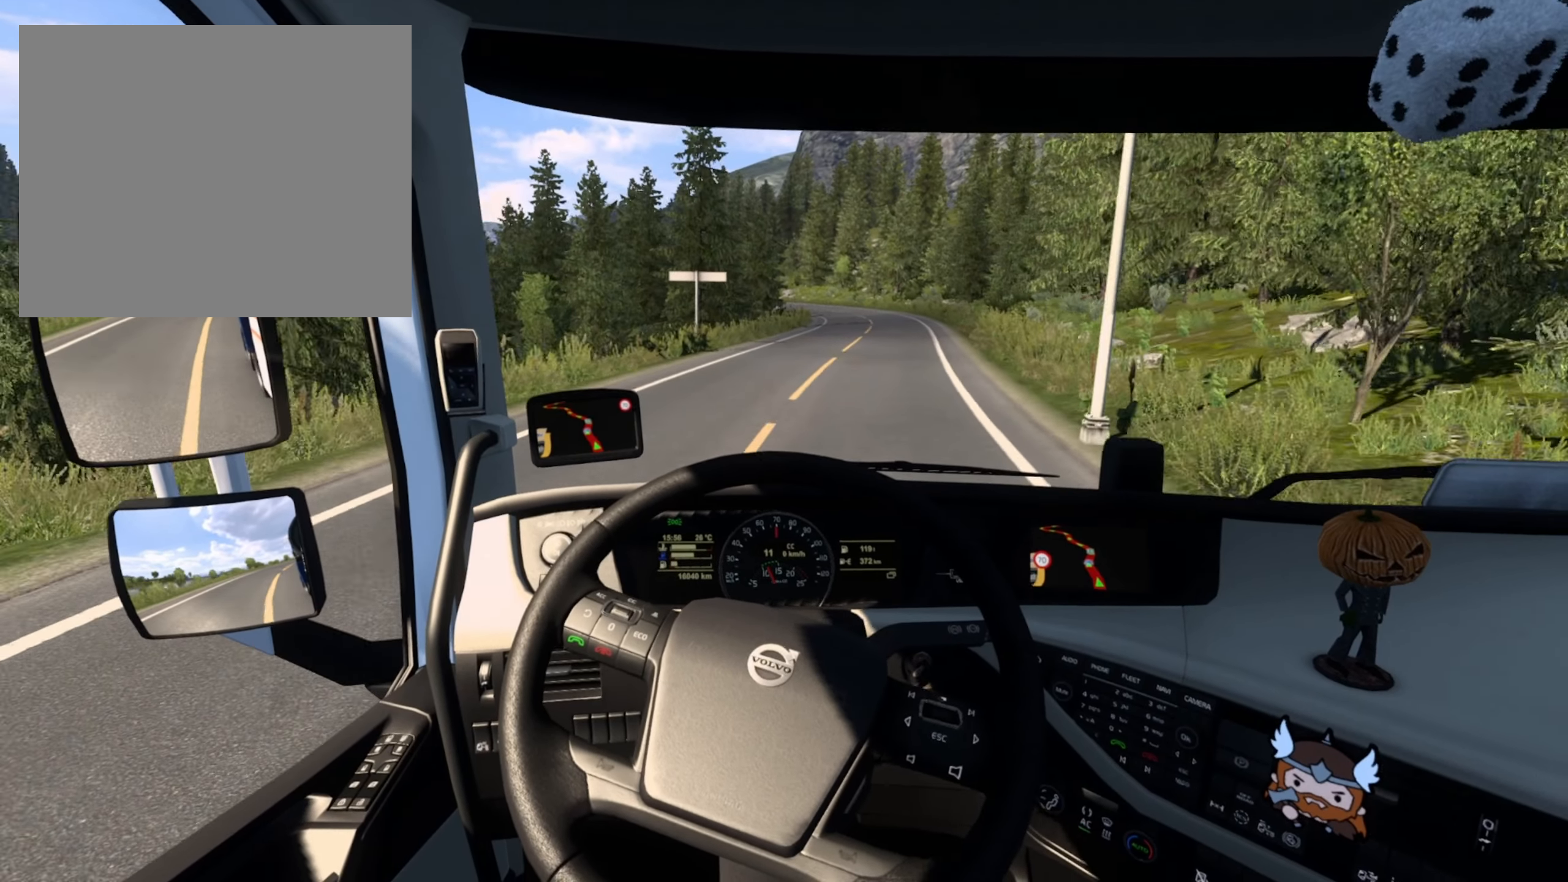
{"buttons": [], "left_stick": "center", "right_stick": "center", "events": [[234, "left_stick", "center"]]}
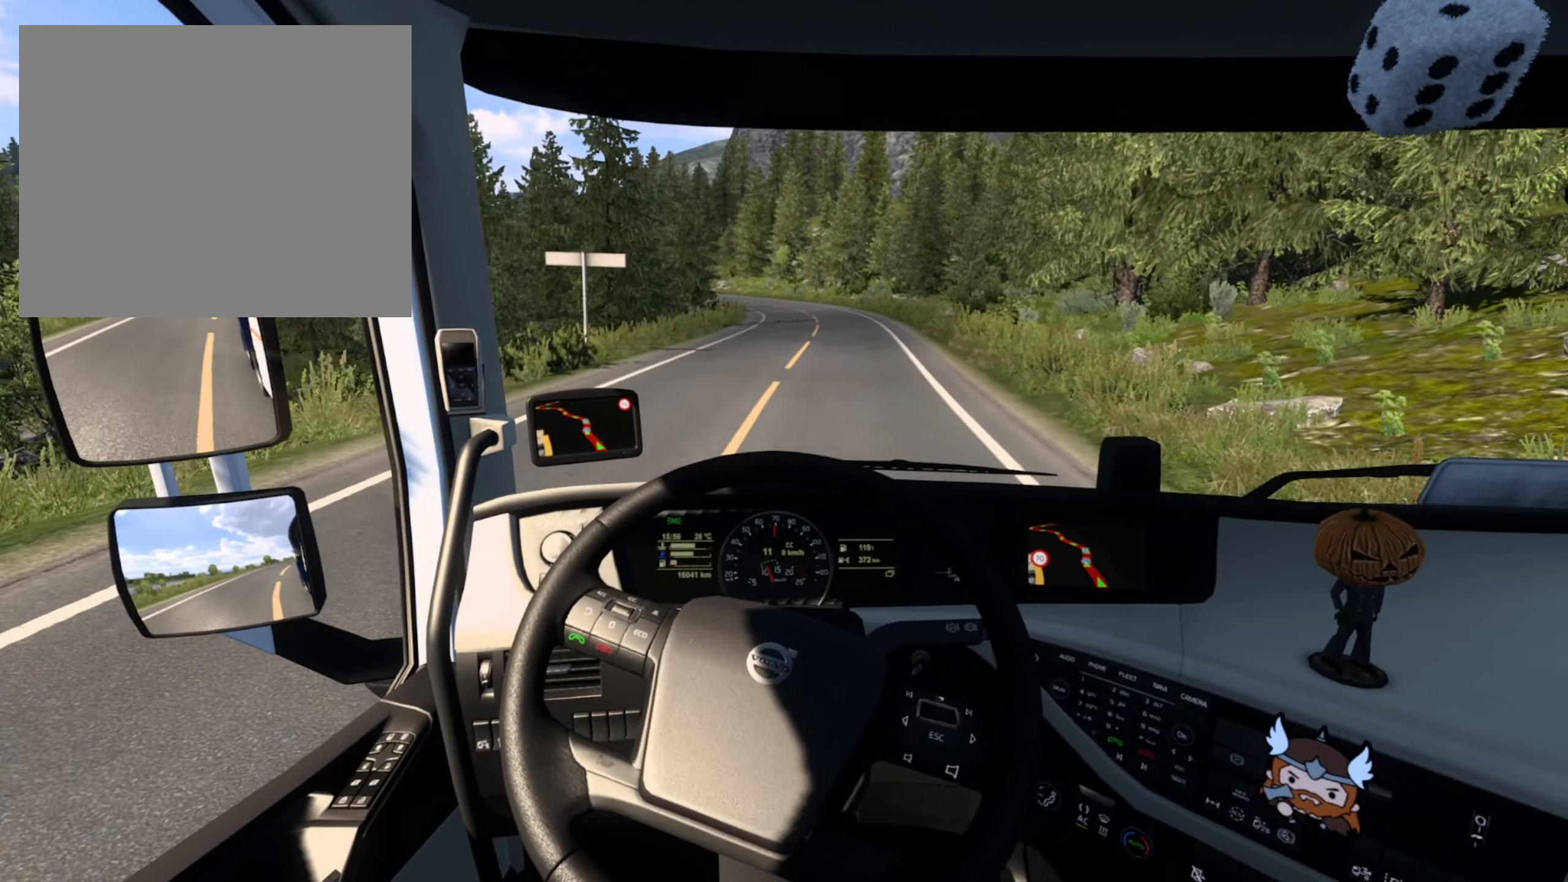
{"buttons": [], "left_stick": "center", "right_stick": "center", "events": []}
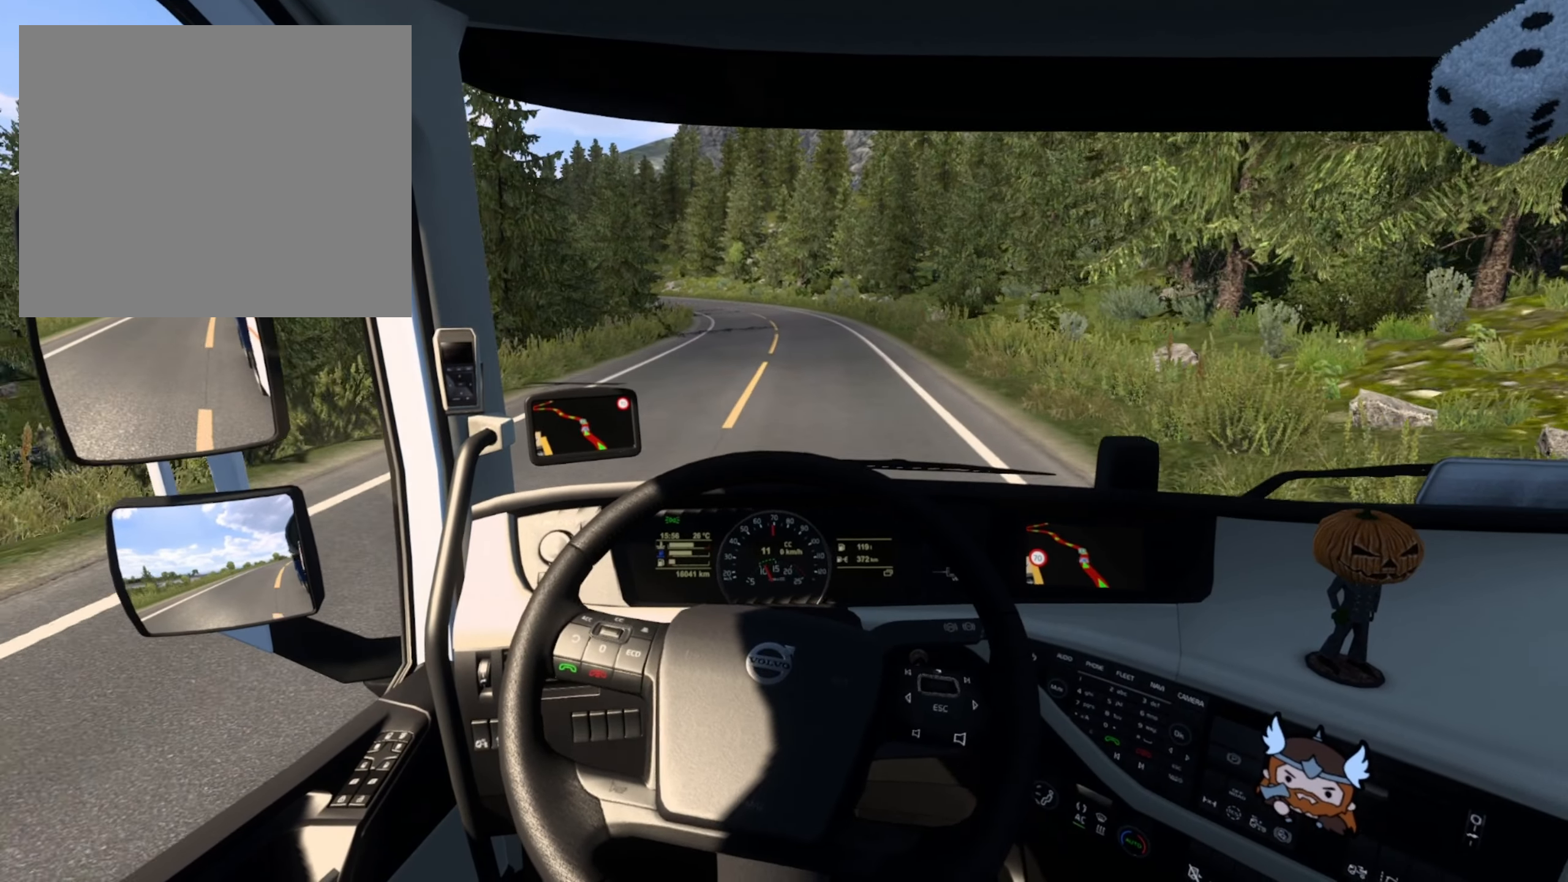
{"buttons": ["R2"], "left_stick": "center", "right_stick": "center", "events": [[117, "R2", "down"]]}
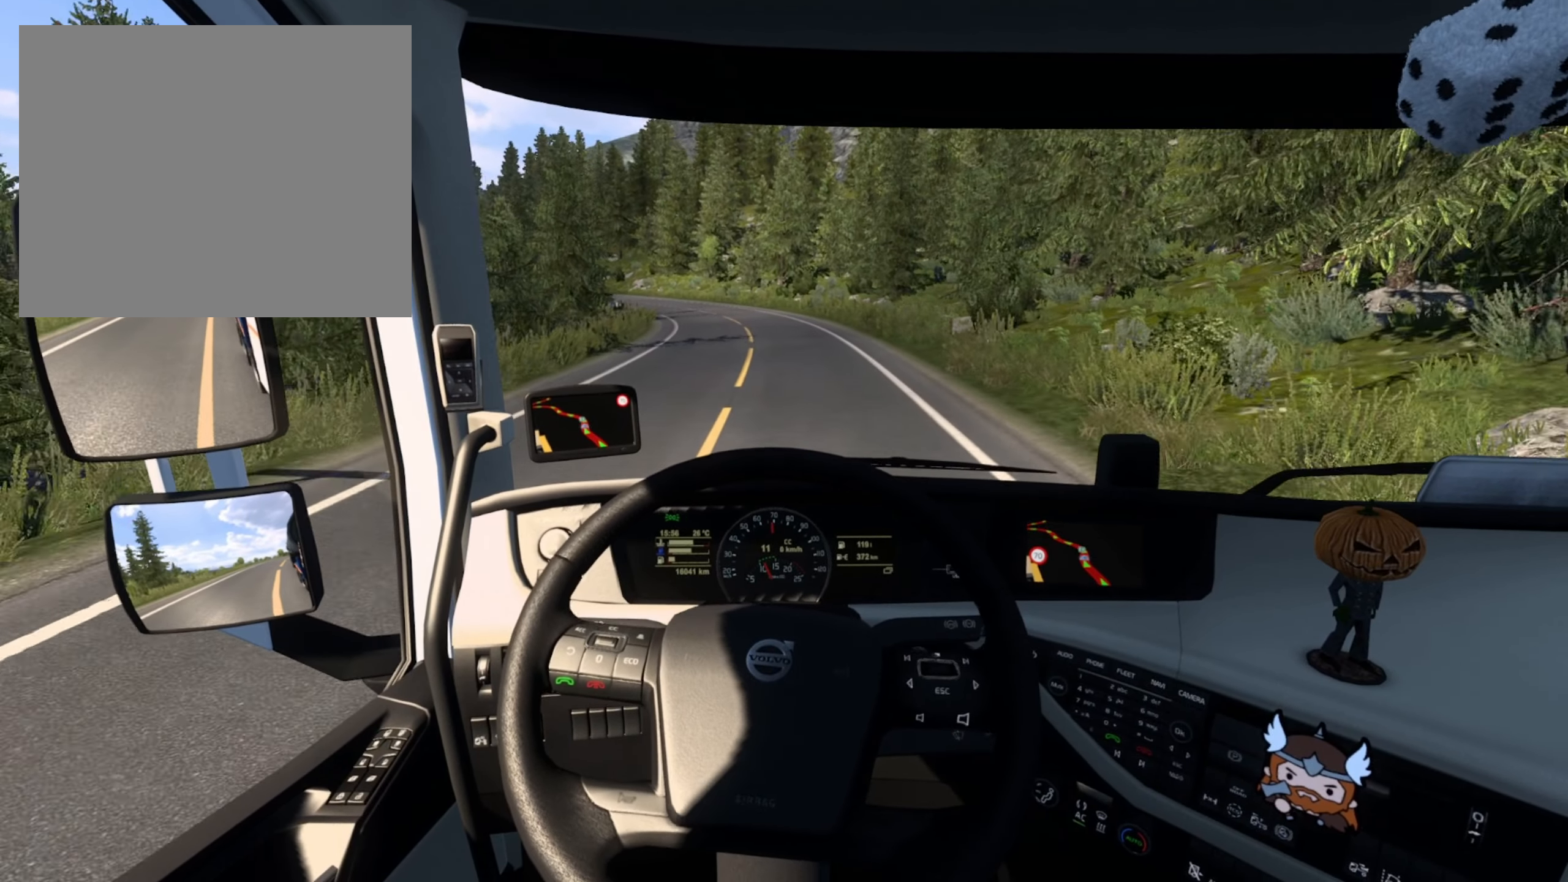
{"buttons": [], "left_stick": "center", "right_stick": "center", "events": [[417, "R2", "up"]]}
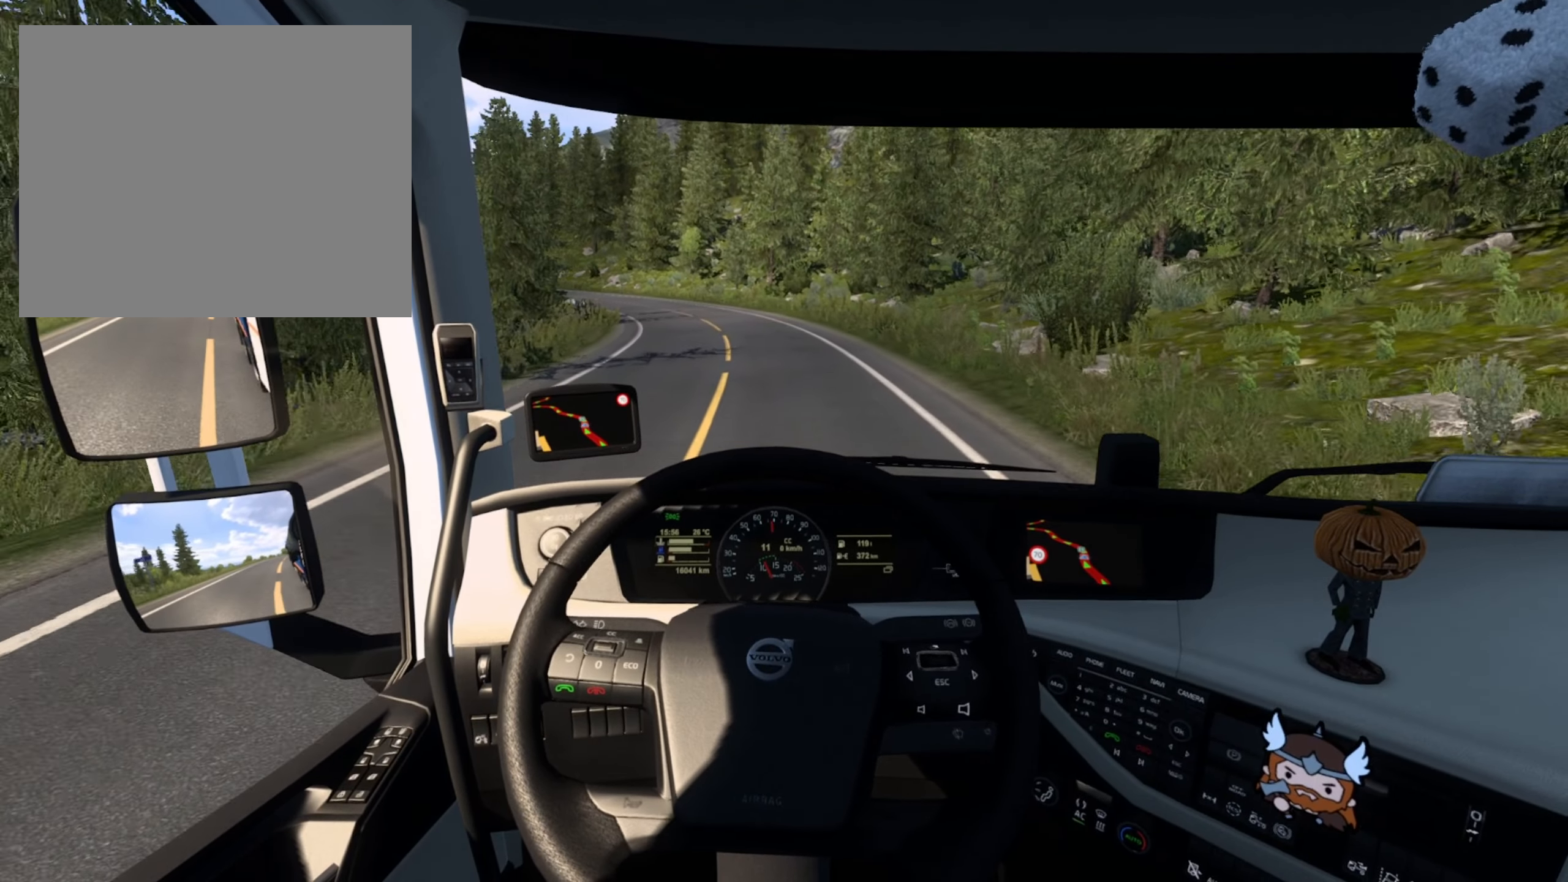
{"buttons": [], "left_stick": "left", "right_stick": "center", "events": [[400, "left_stick", "left"]]}
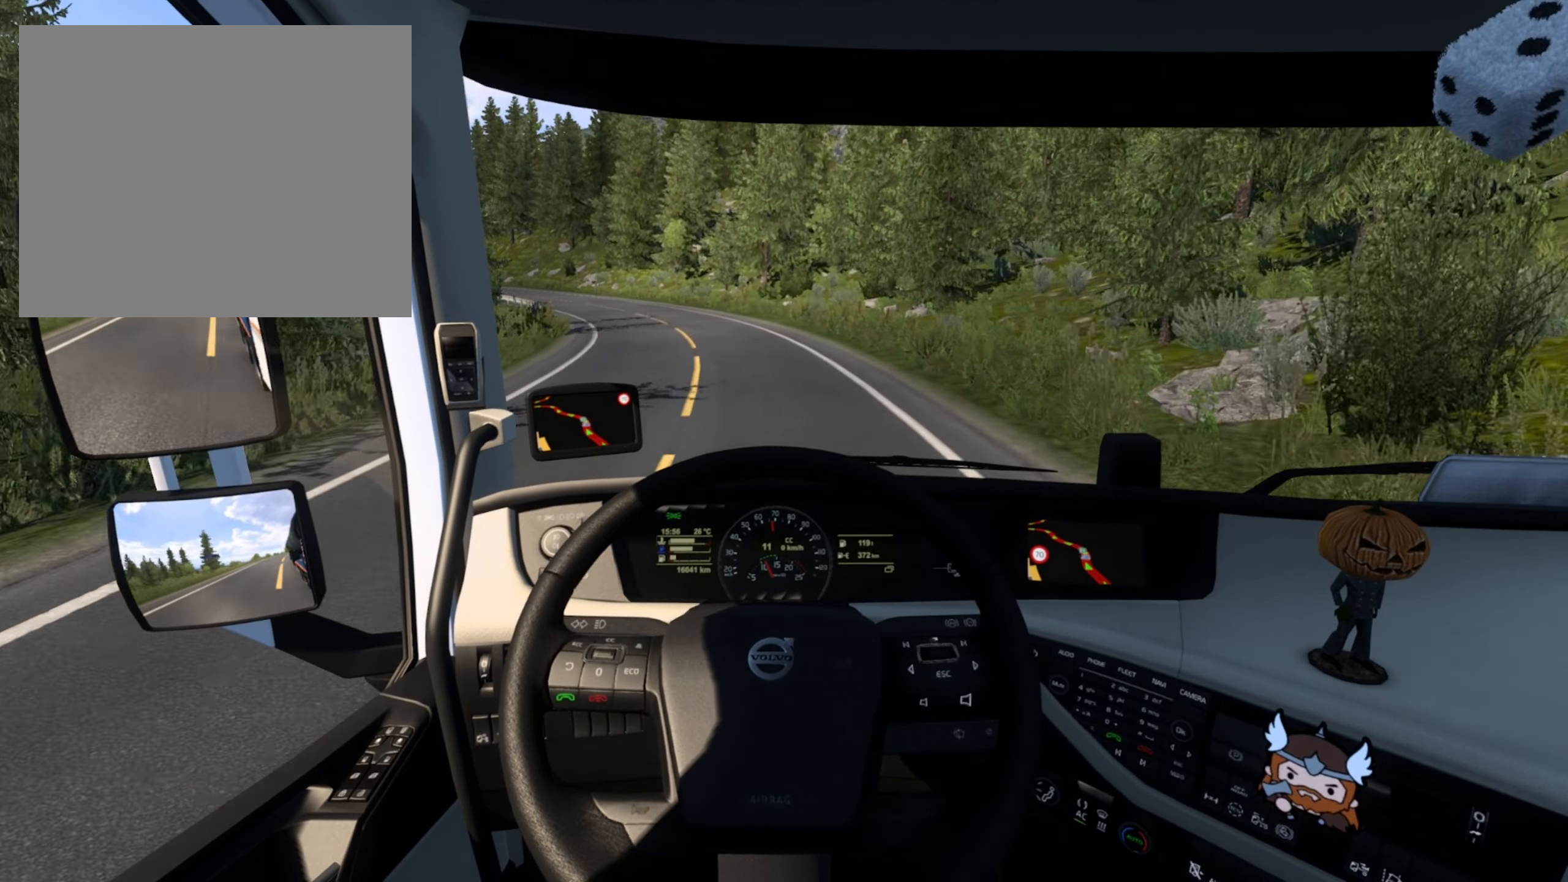
{"buttons": [], "left_stick": "left", "right_stick": "center", "events": []}
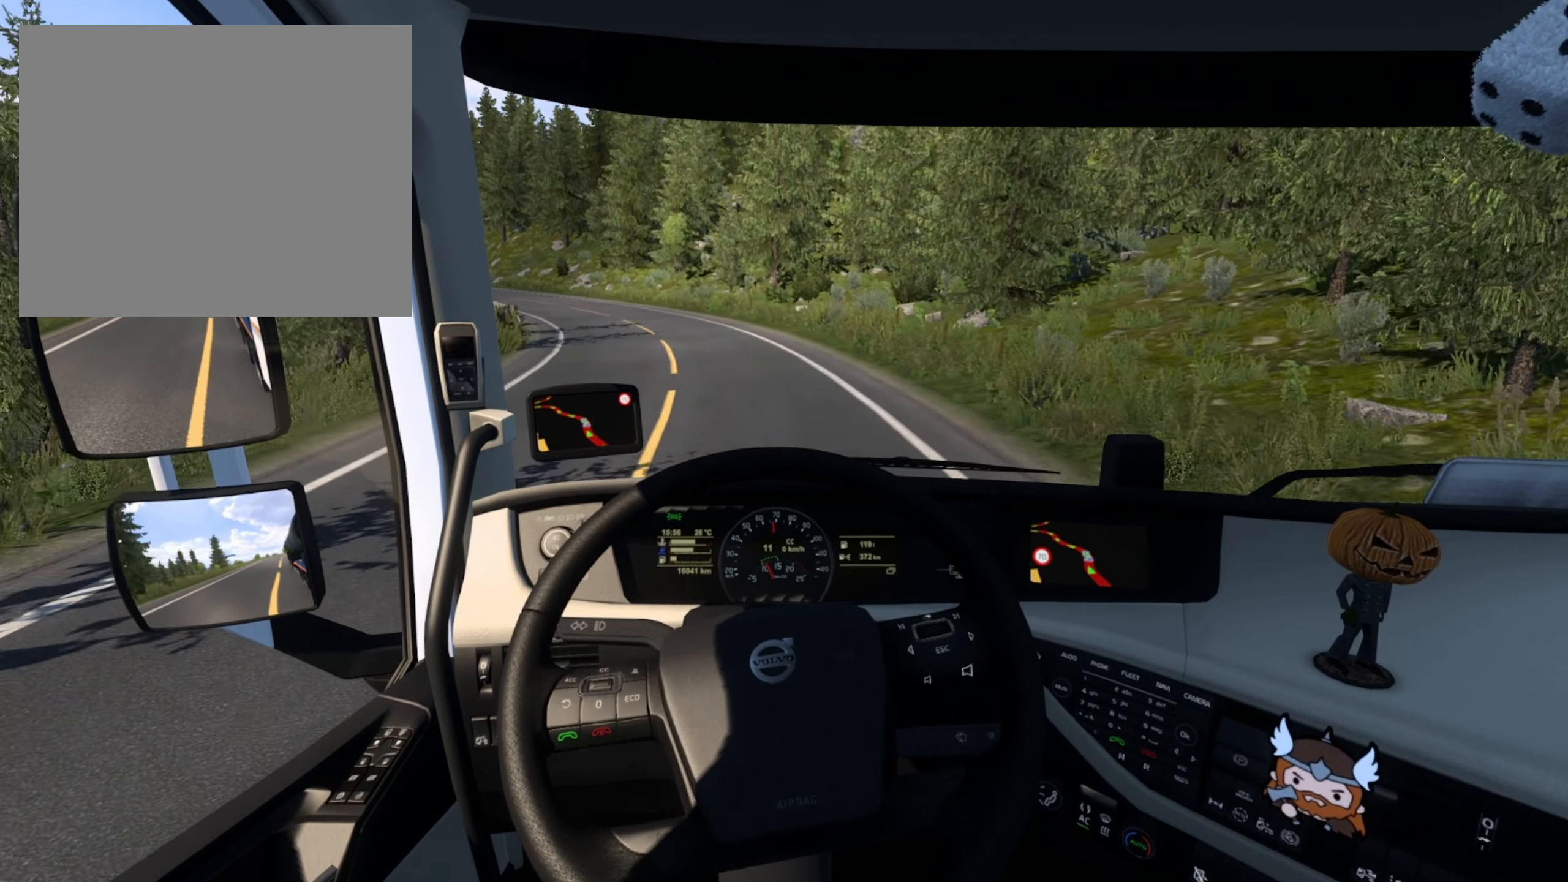
{"buttons": [], "left_stick": "left", "right_stick": "center", "events": []}
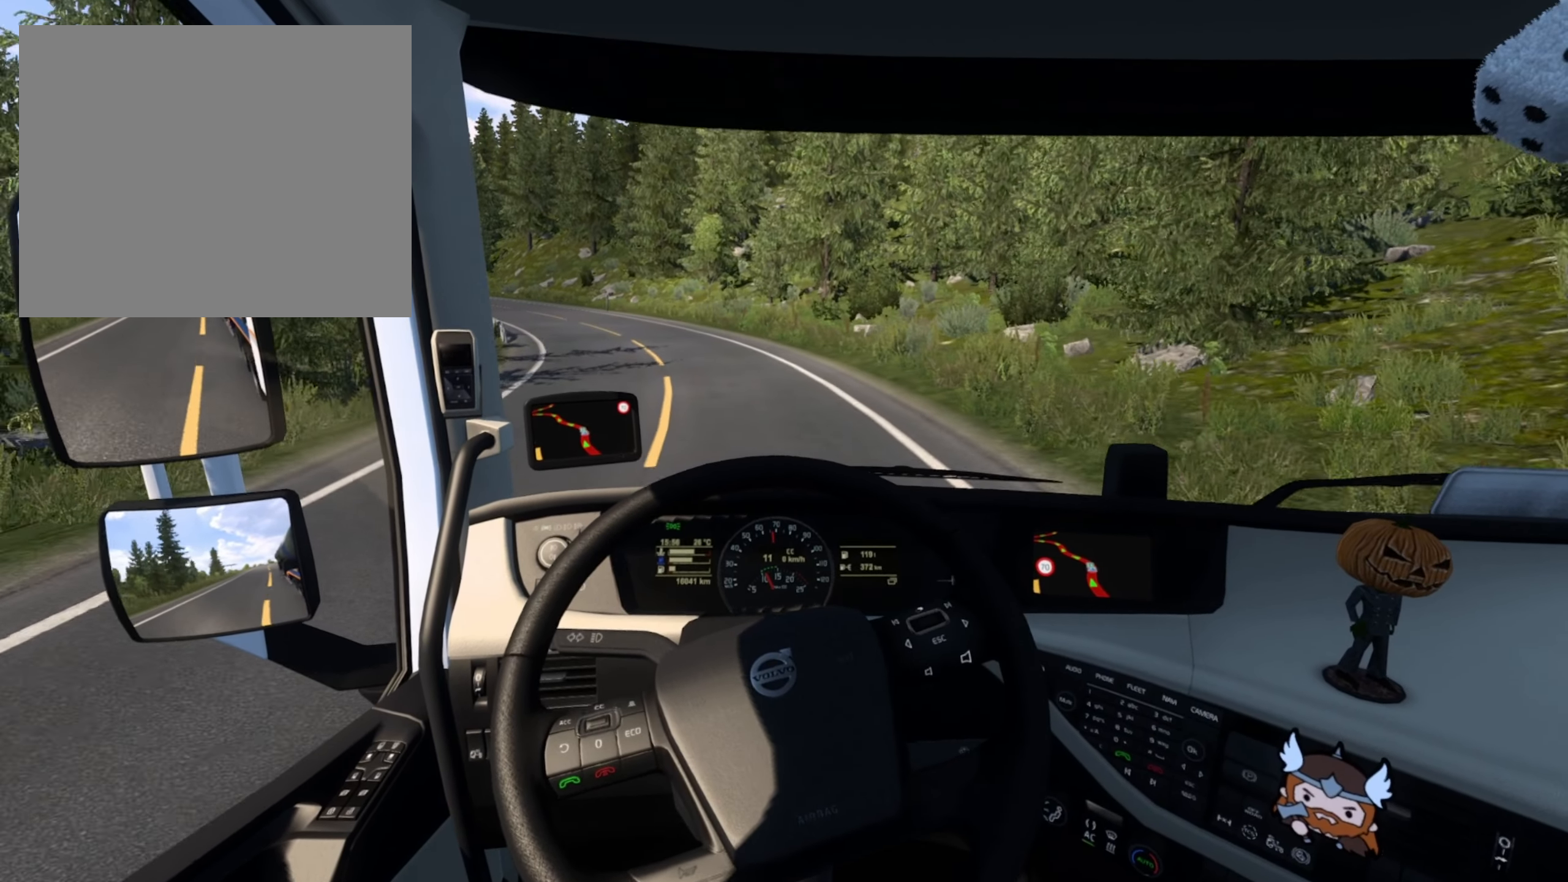
{"buttons": [], "left_stick": "center", "right_stick": "center", "events": [[417, "left_stick", "center"]]}
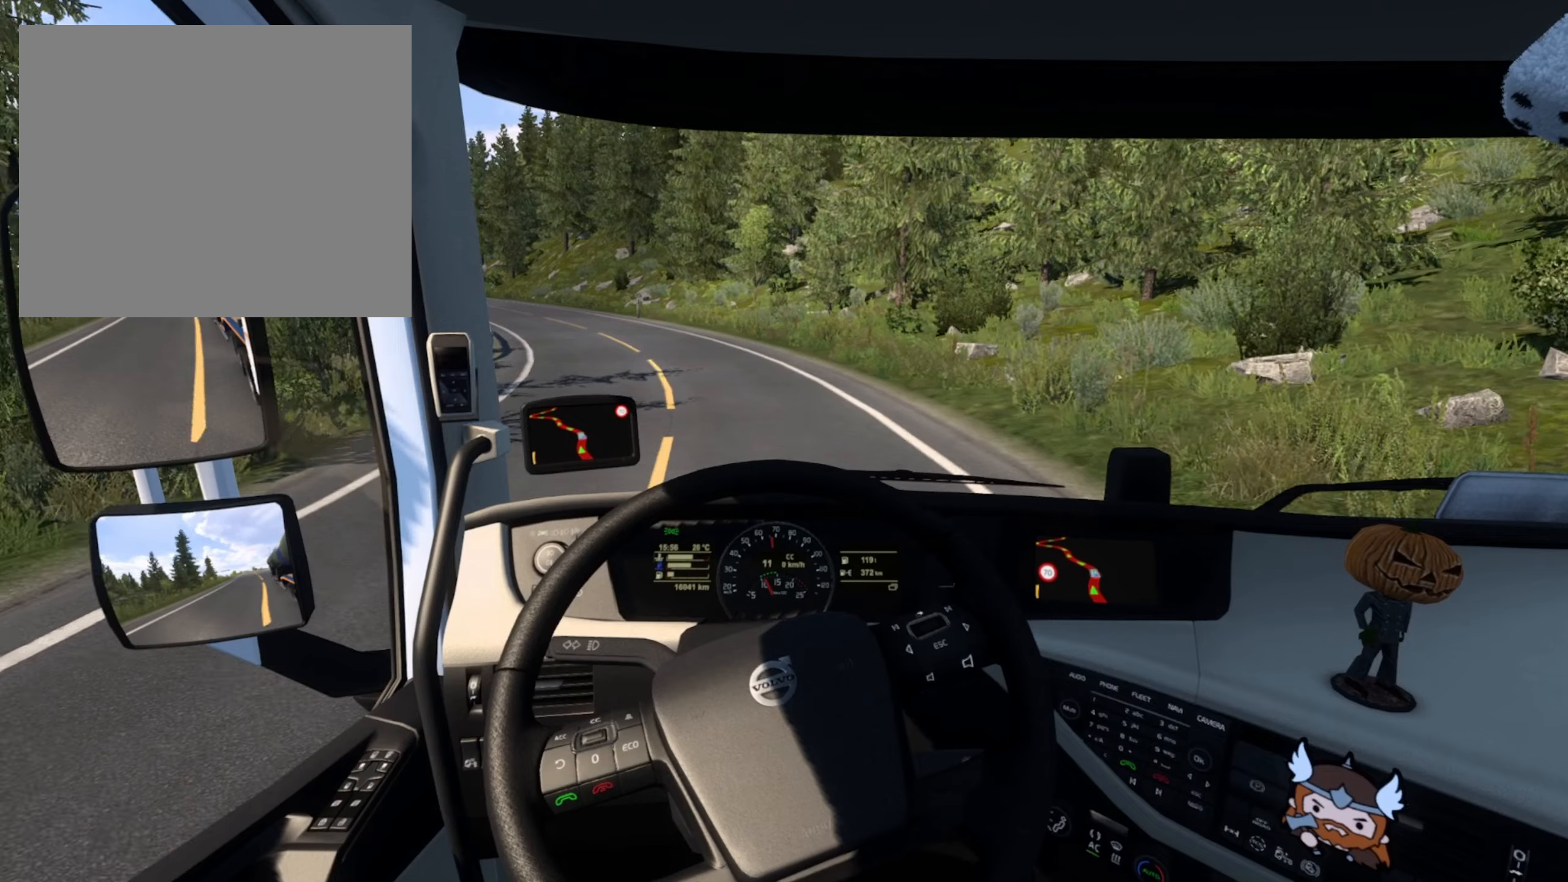
{"buttons": ["R2"], "left_stick": "left", "right_stick": "center", "events": [[117, "R2", "down"], [367, "left_stick", "left"]]}
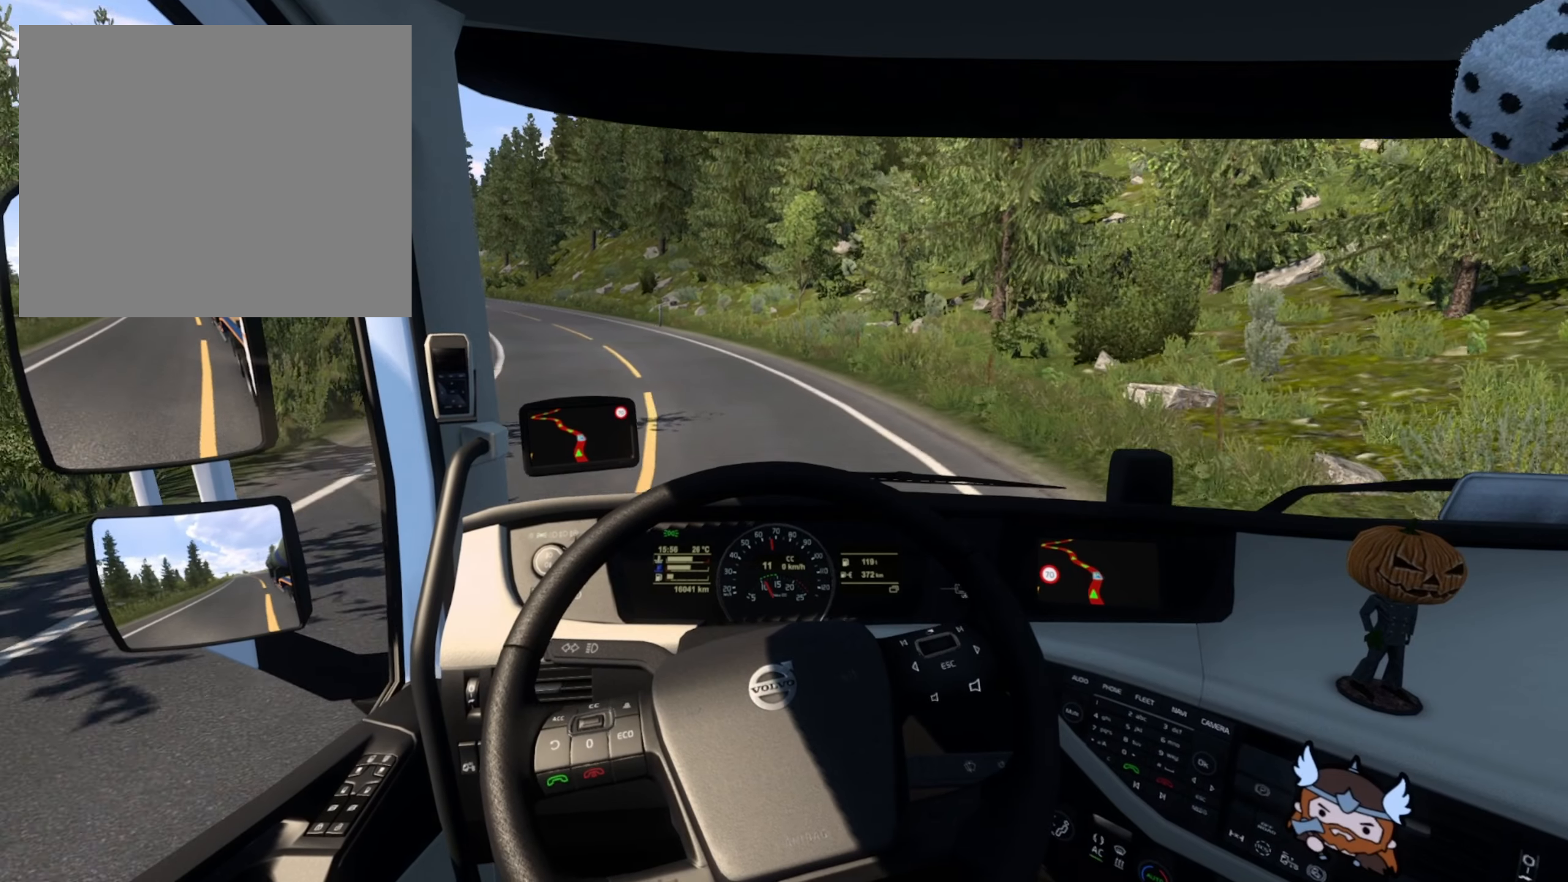
{"buttons": ["R2"], "left_stick": "left", "right_stick": "center", "events": []}
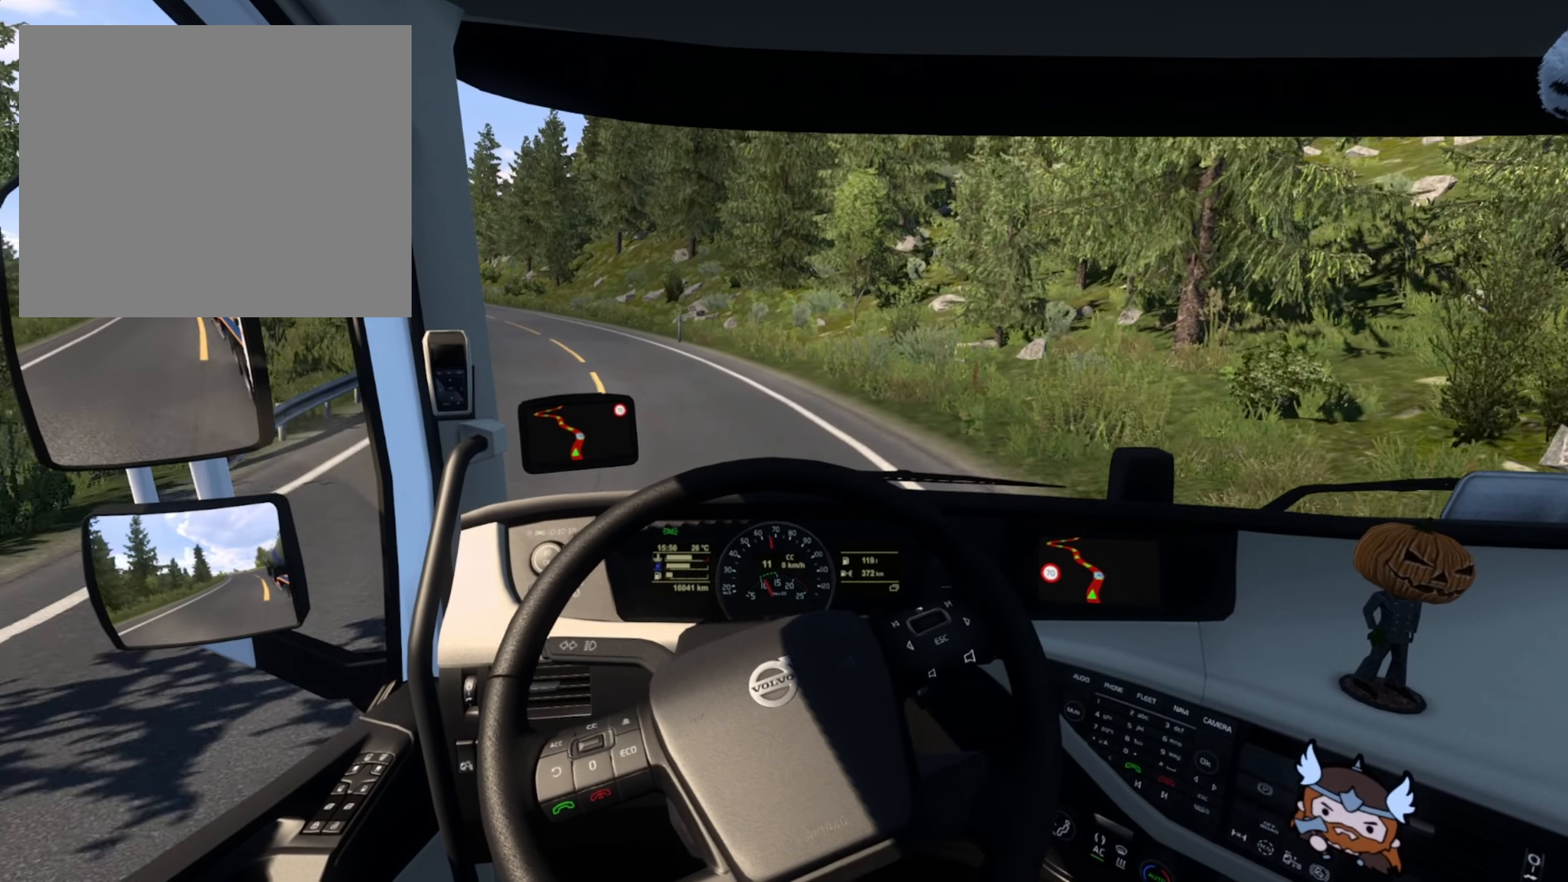
{"buttons": ["R2"], "left_stick": "left", "right_stick": "center", "events": []}
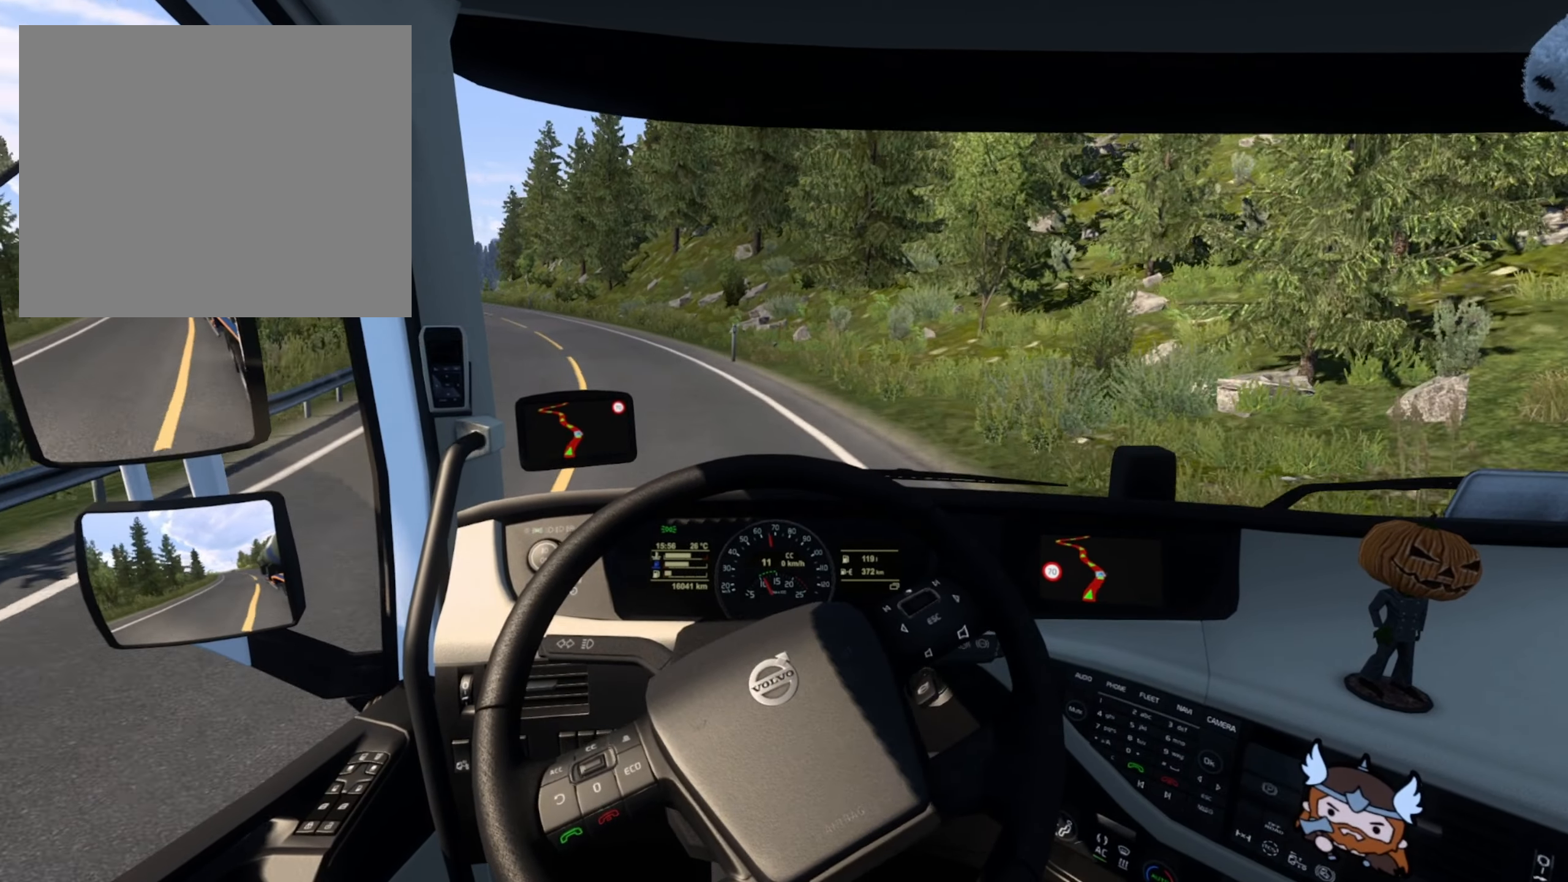
{"buttons": ["R2"], "left_stick": "left", "right_stick": "center", "events": []}
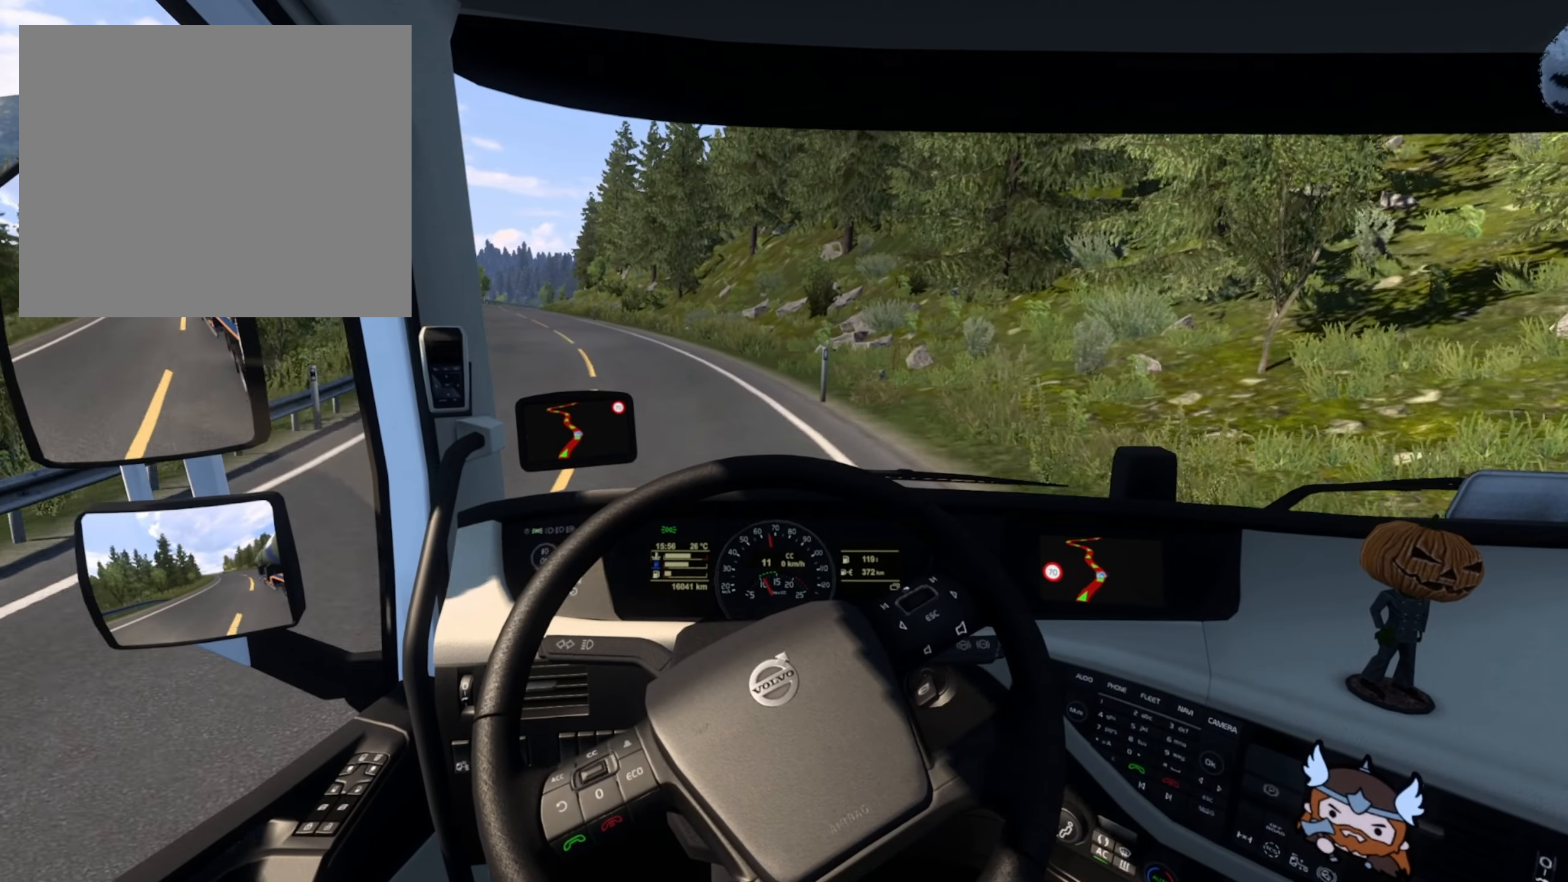
{"buttons": ["R2"], "left_stick": "left", "right_stick": "center", "events": []}
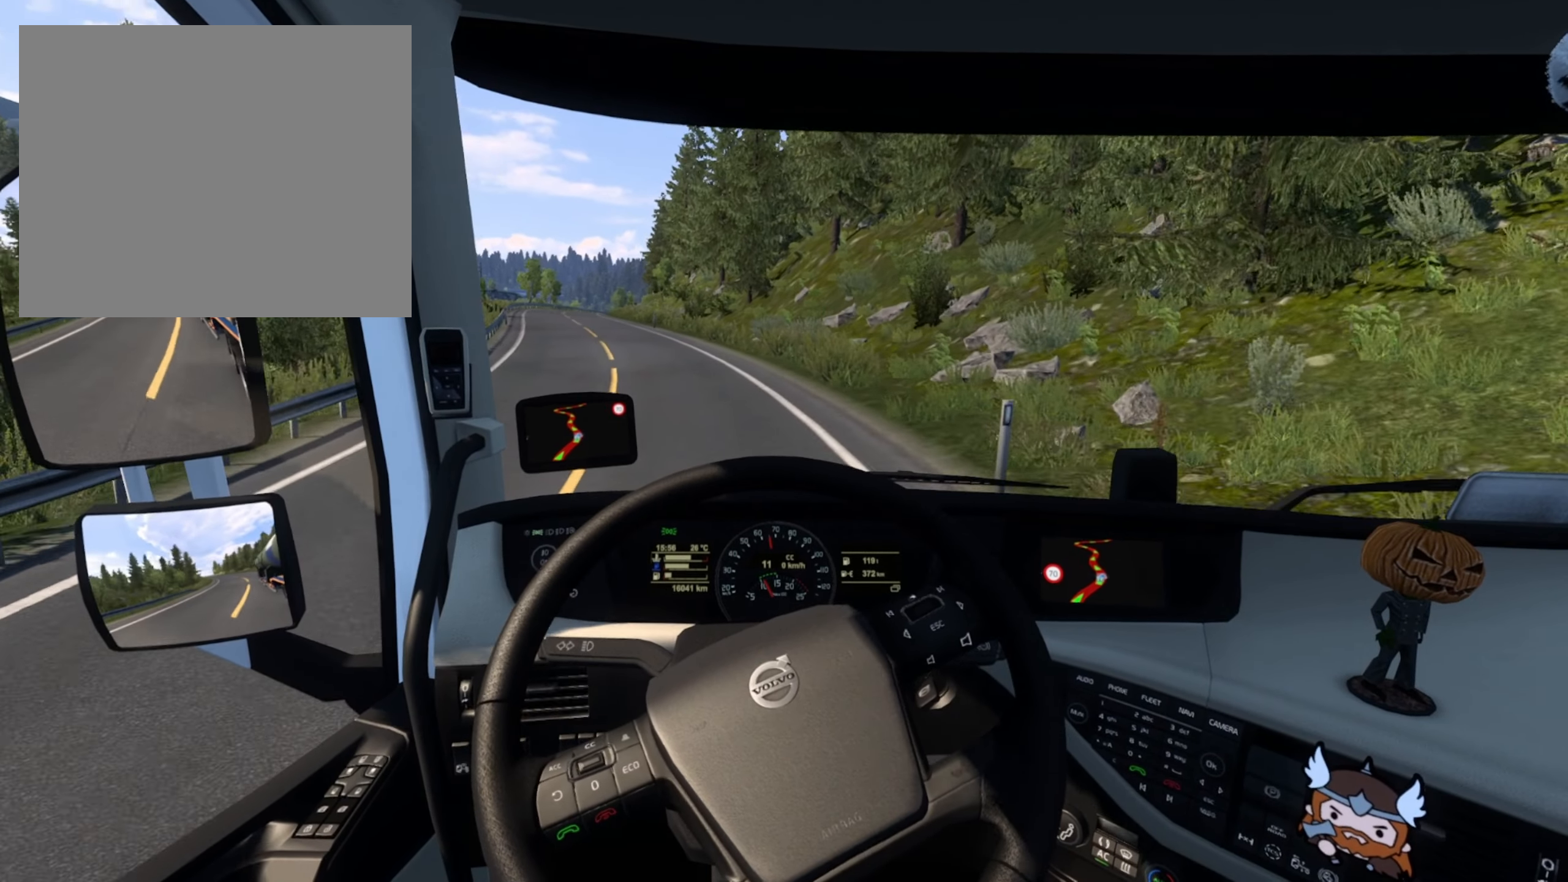
{"buttons": ["R2"], "left_stick": "left", "right_stick": "center", "events": []}
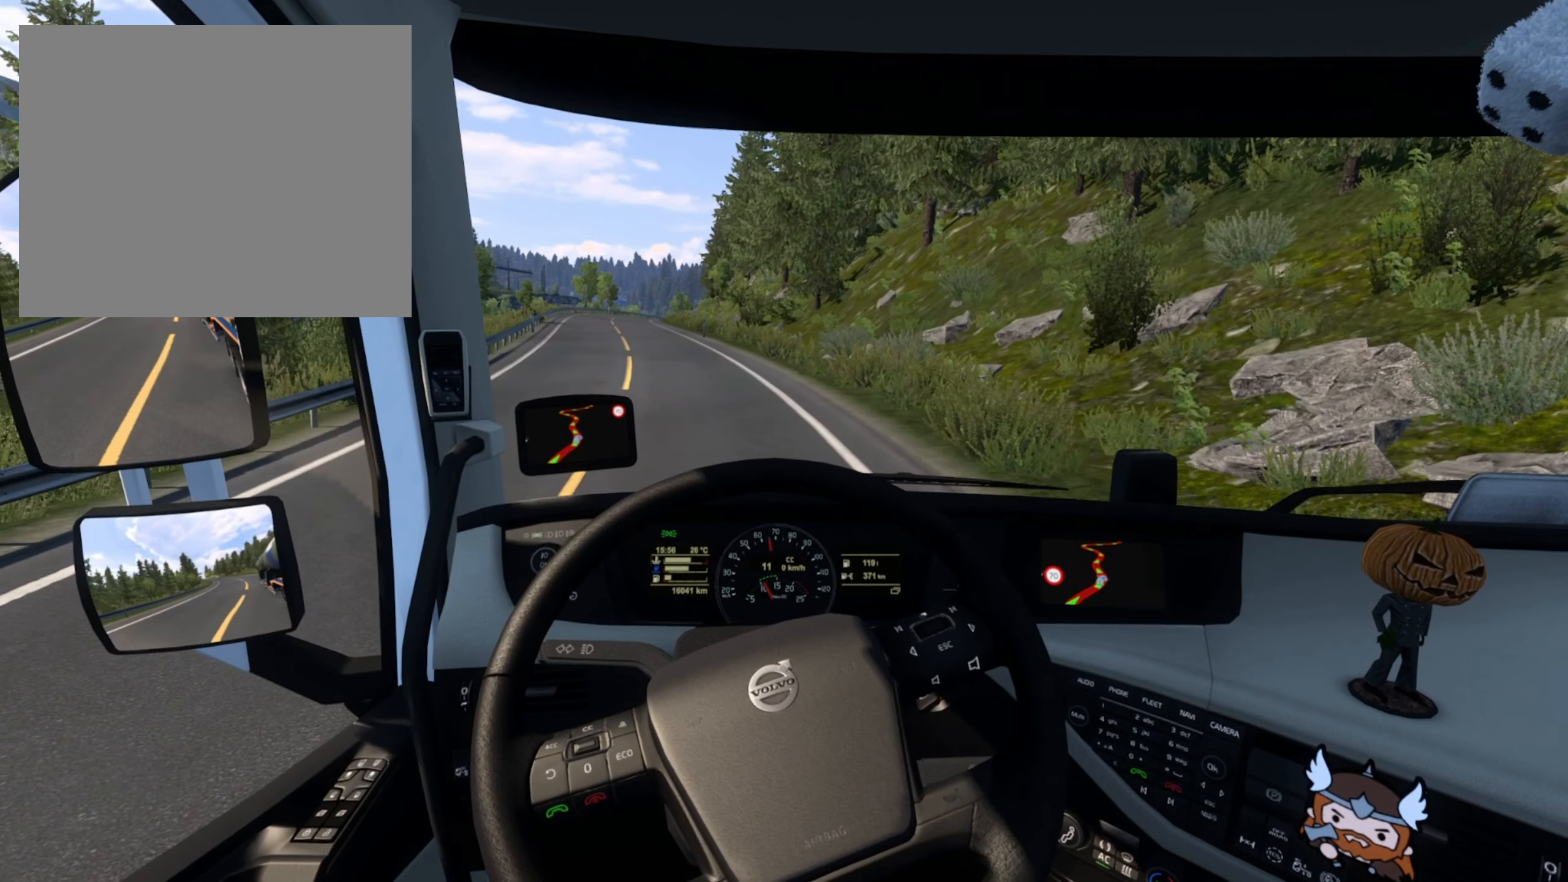
{"buttons": ["R2"], "left_stick": "left", "right_stick": "center", "events": []}
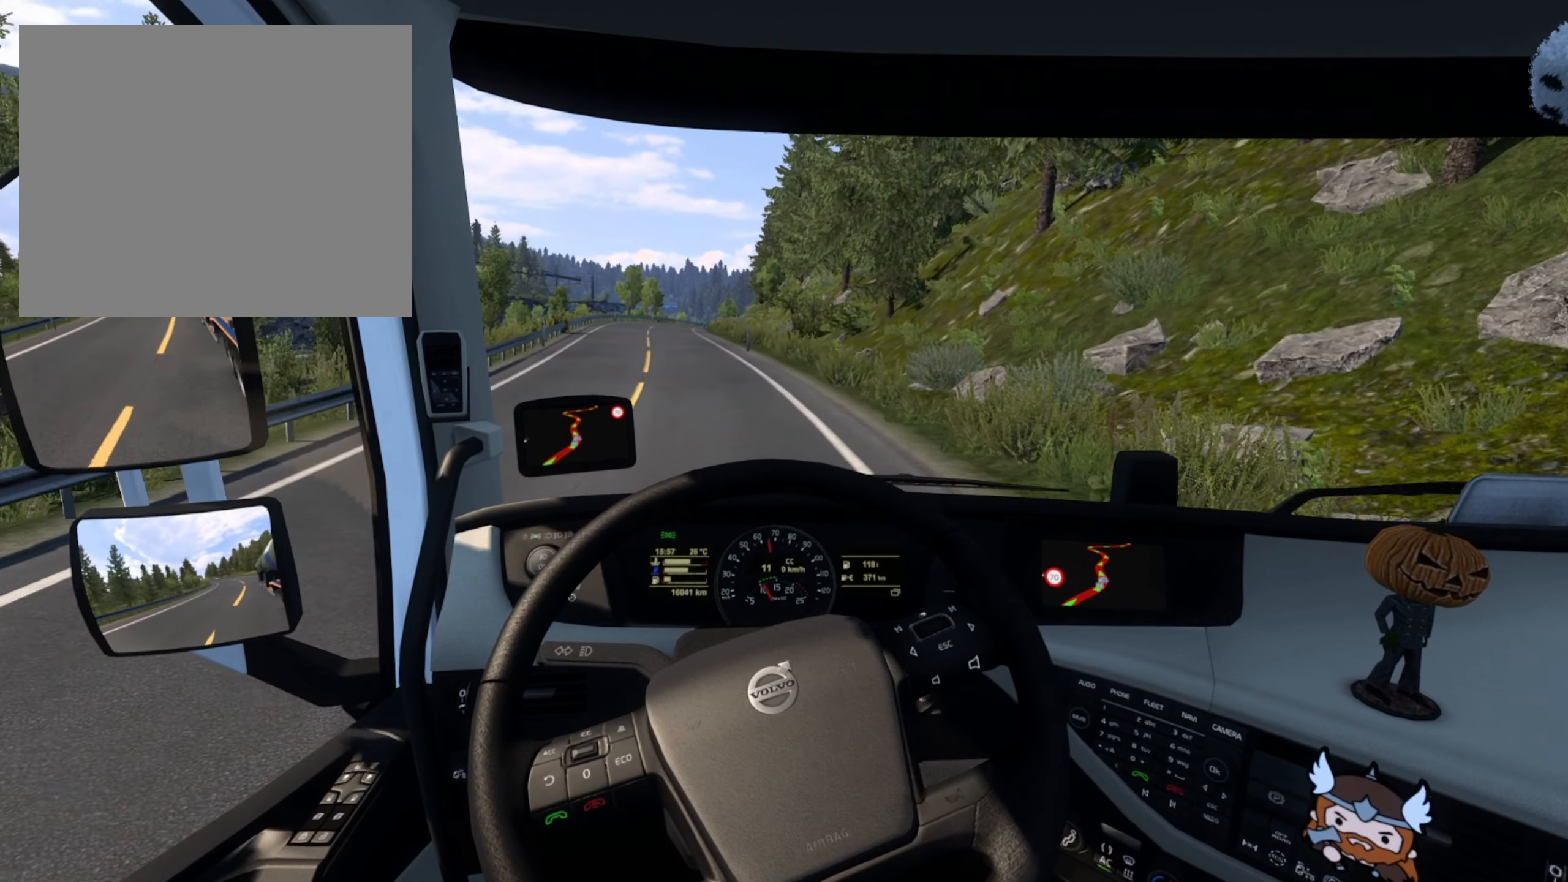
{"buttons": ["R2"], "left_stick": "center", "right_stick": "center", "events": [[467, "left_stick", "center"]]}
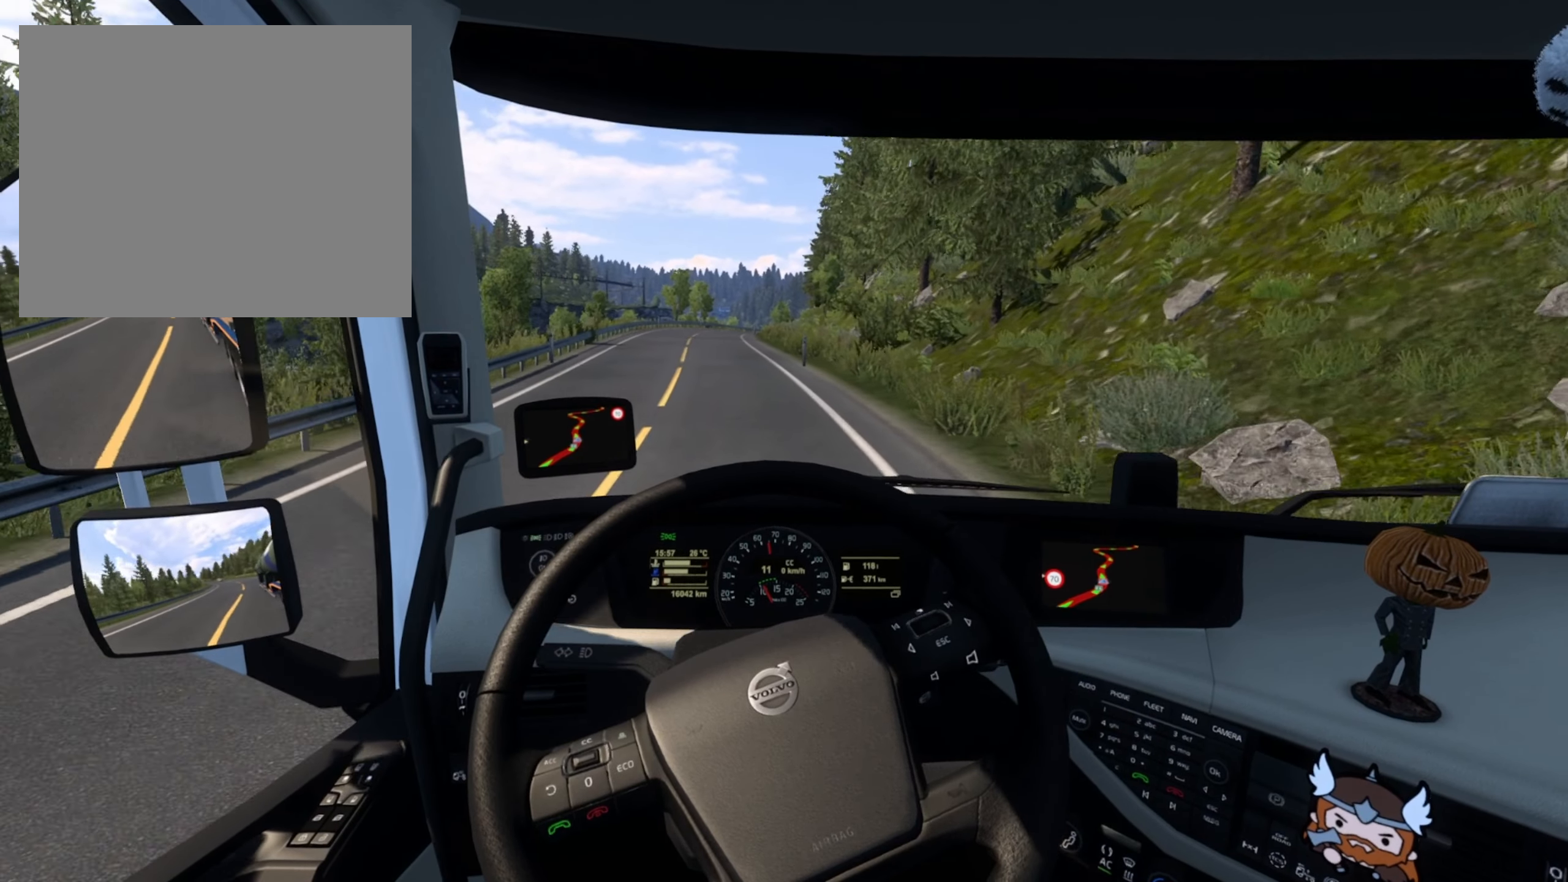
{"buttons": ["R2"], "left_stick": "center", "right_stick": "center", "events": []}
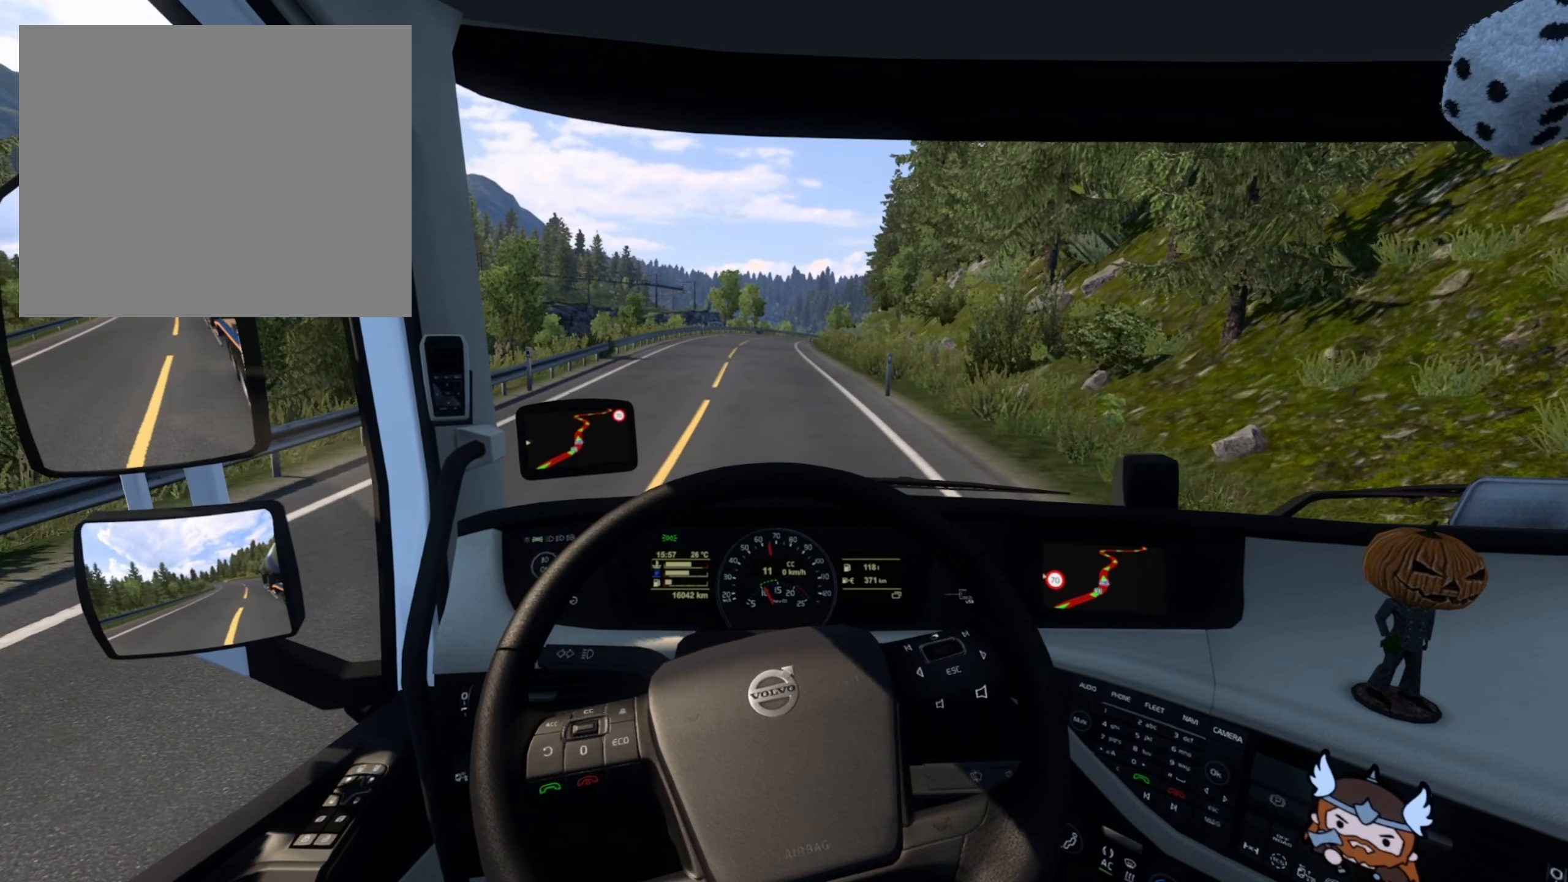
{"buttons": ["R2"], "left_stick": "center", "right_stick": "center", "events": [[34, "left_stick", "right"], [217, "left_stick", "center"]]}
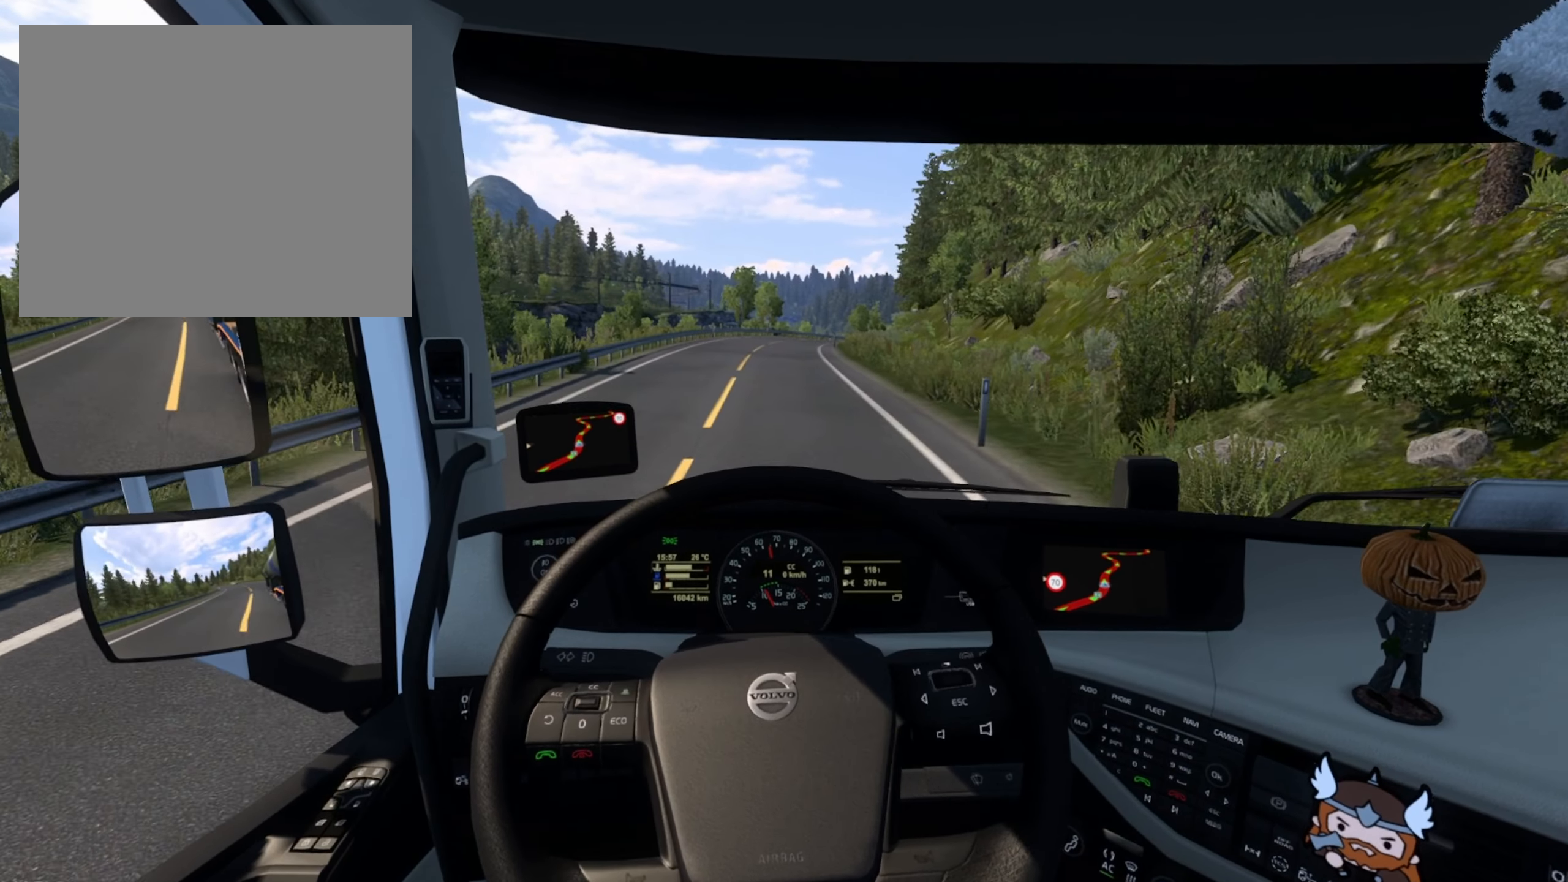
{"buttons": ["R2"], "left_stick": "center", "right_stick": "center", "events": []}
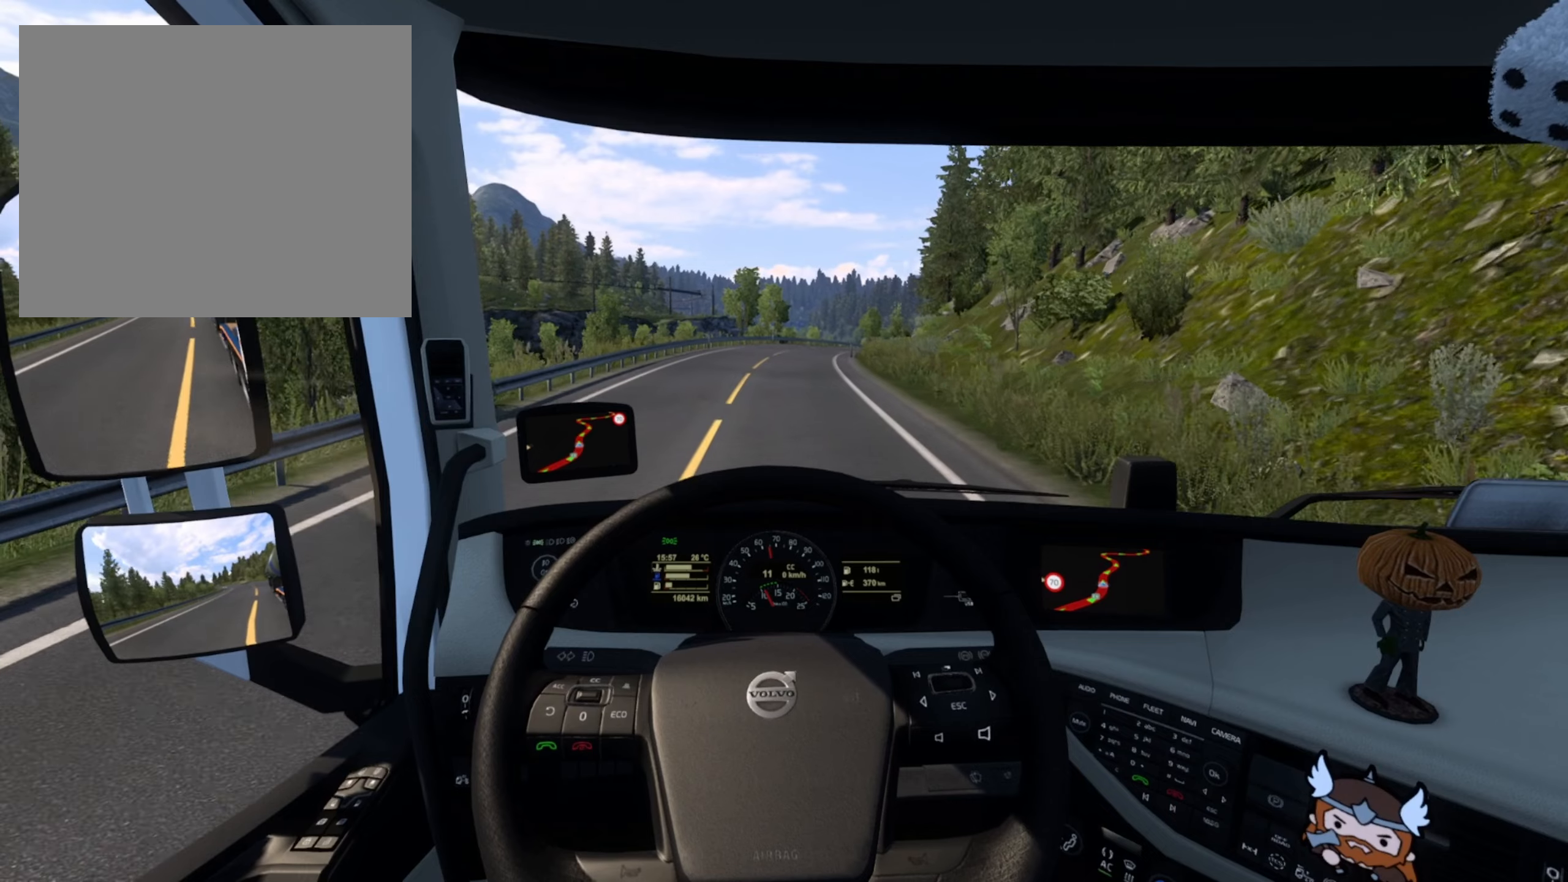
{"buttons": ["R2"], "left_stick": "center", "right_stick": "center", "events": []}
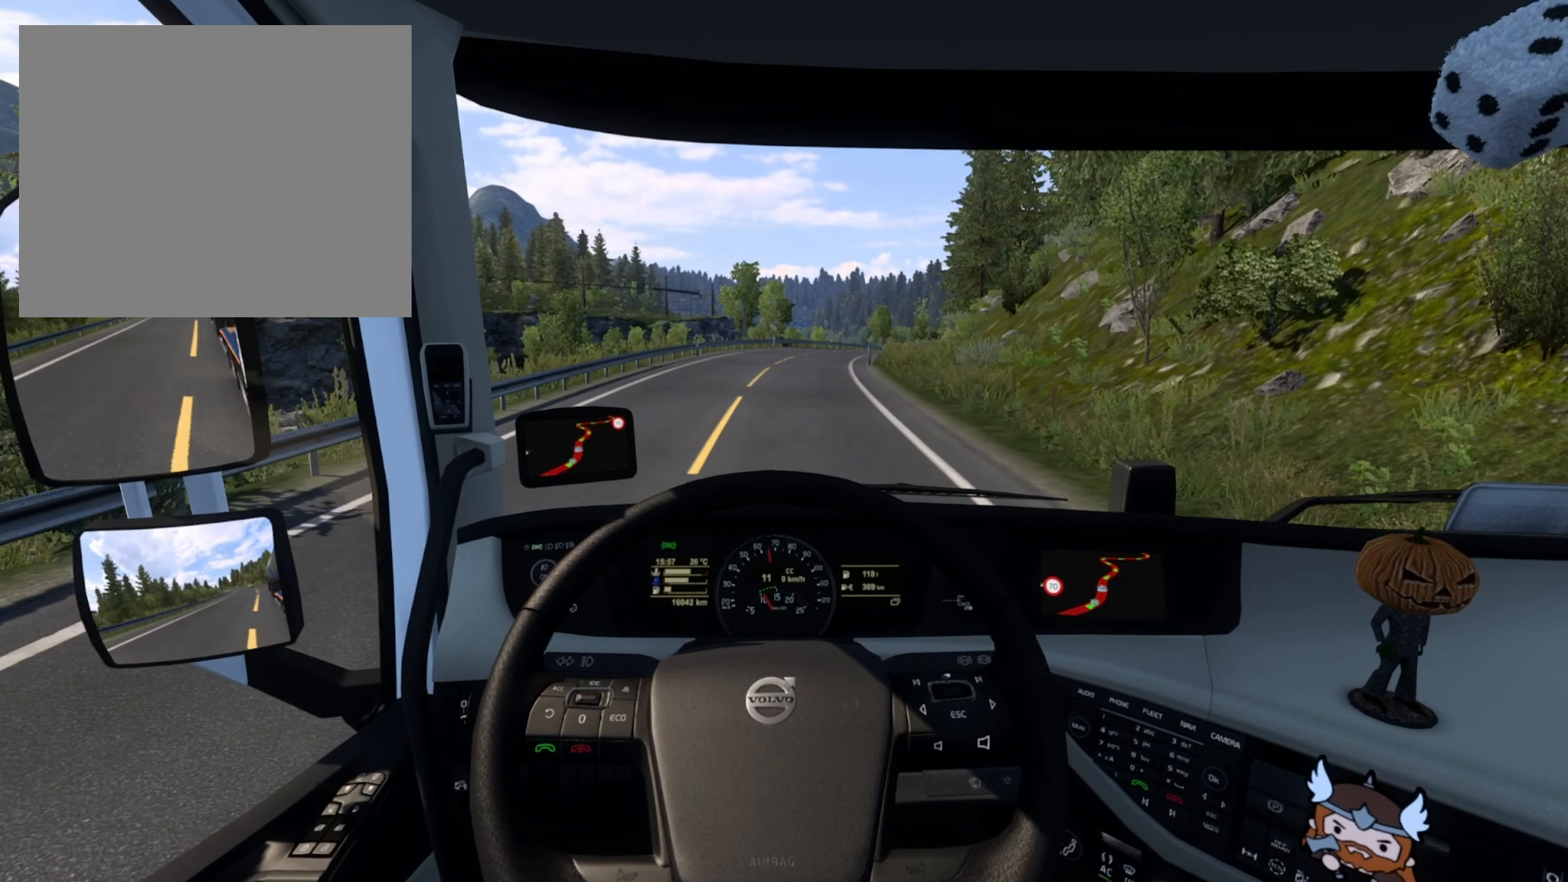
{"buttons": ["R2"], "left_stick": "center", "right_stick": "center", "events": []}
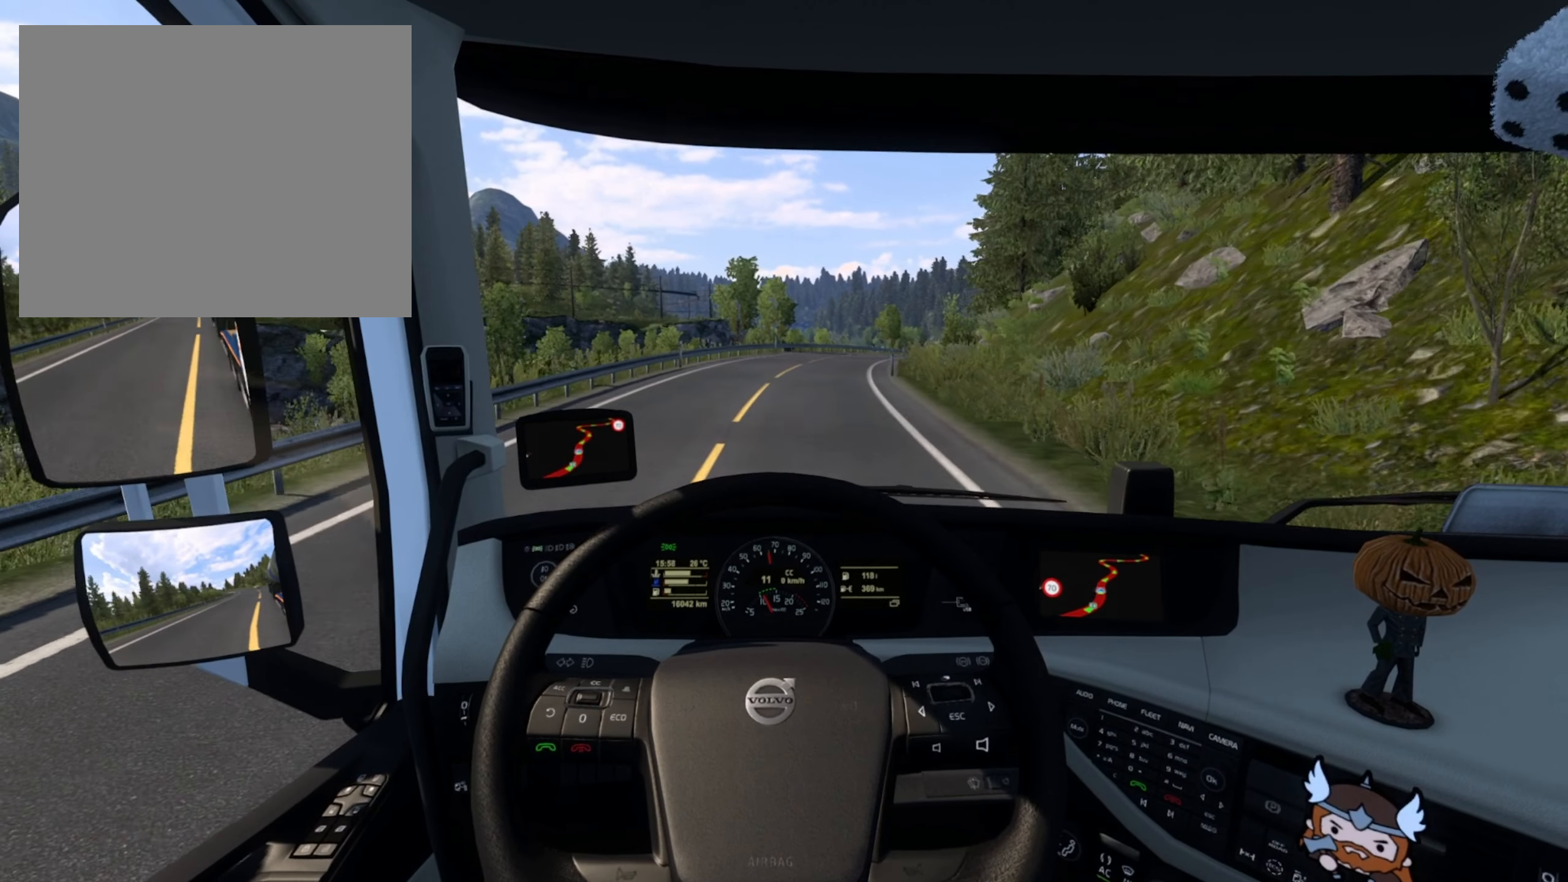
{"buttons": ["R2"], "left_stick": "center", "right_stick": "center", "events": []}
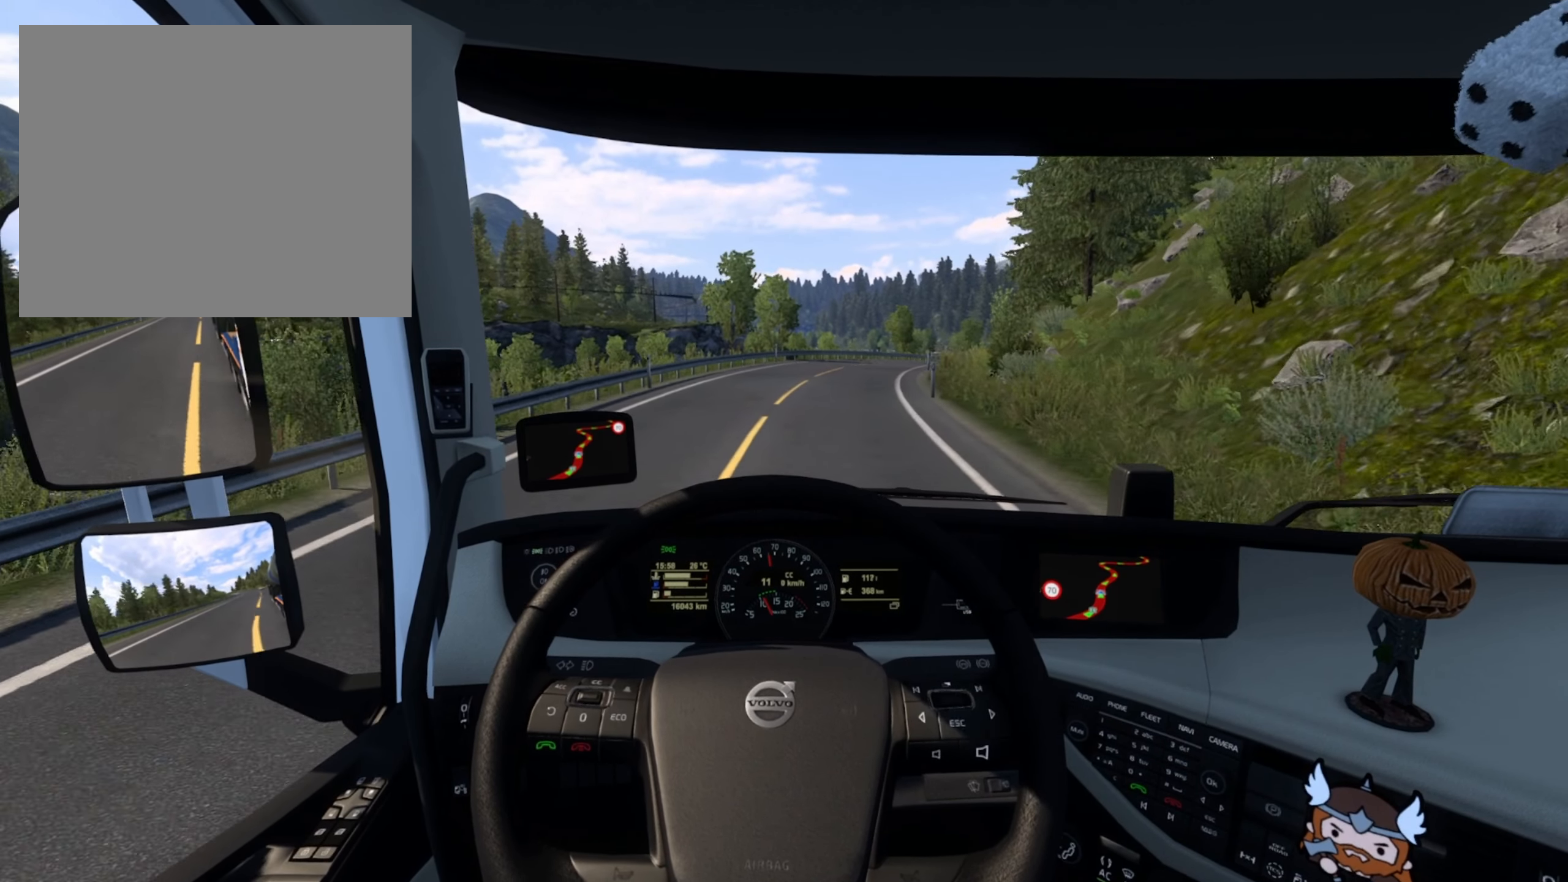
{"buttons": ["R2"], "left_stick": "right", "right_stick": "center", "events": [[300, "left_stick", "right"]]}
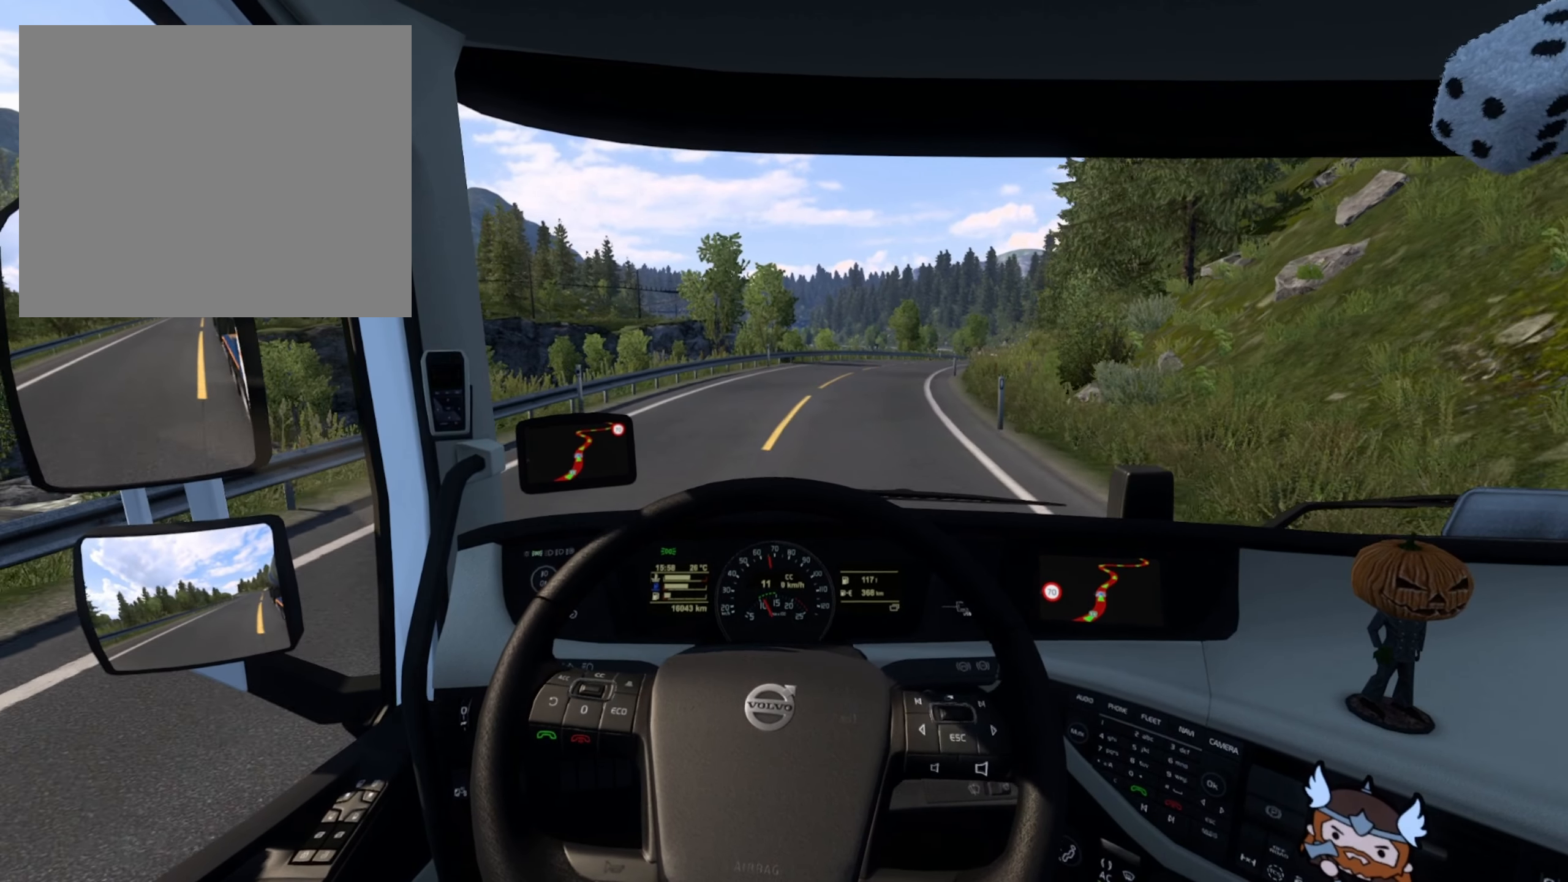
{"buttons": [], "left_stick": "right", "right_stick": "center", "events": [[67, "R2", "up"]]}
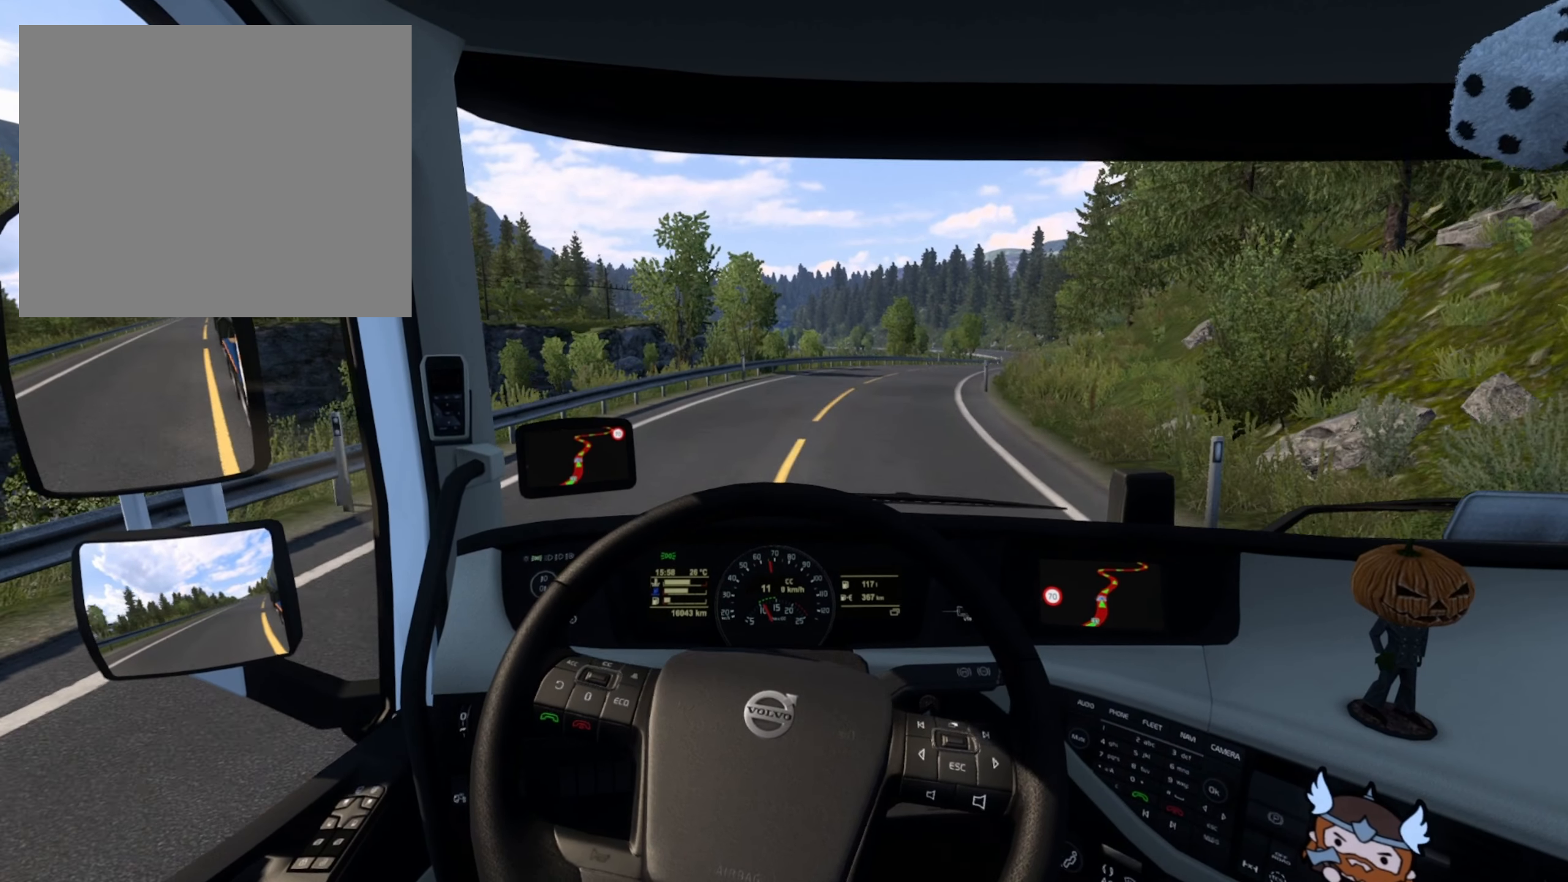
{"buttons": [], "left_stick": "right", "right_stick": "center", "events": []}
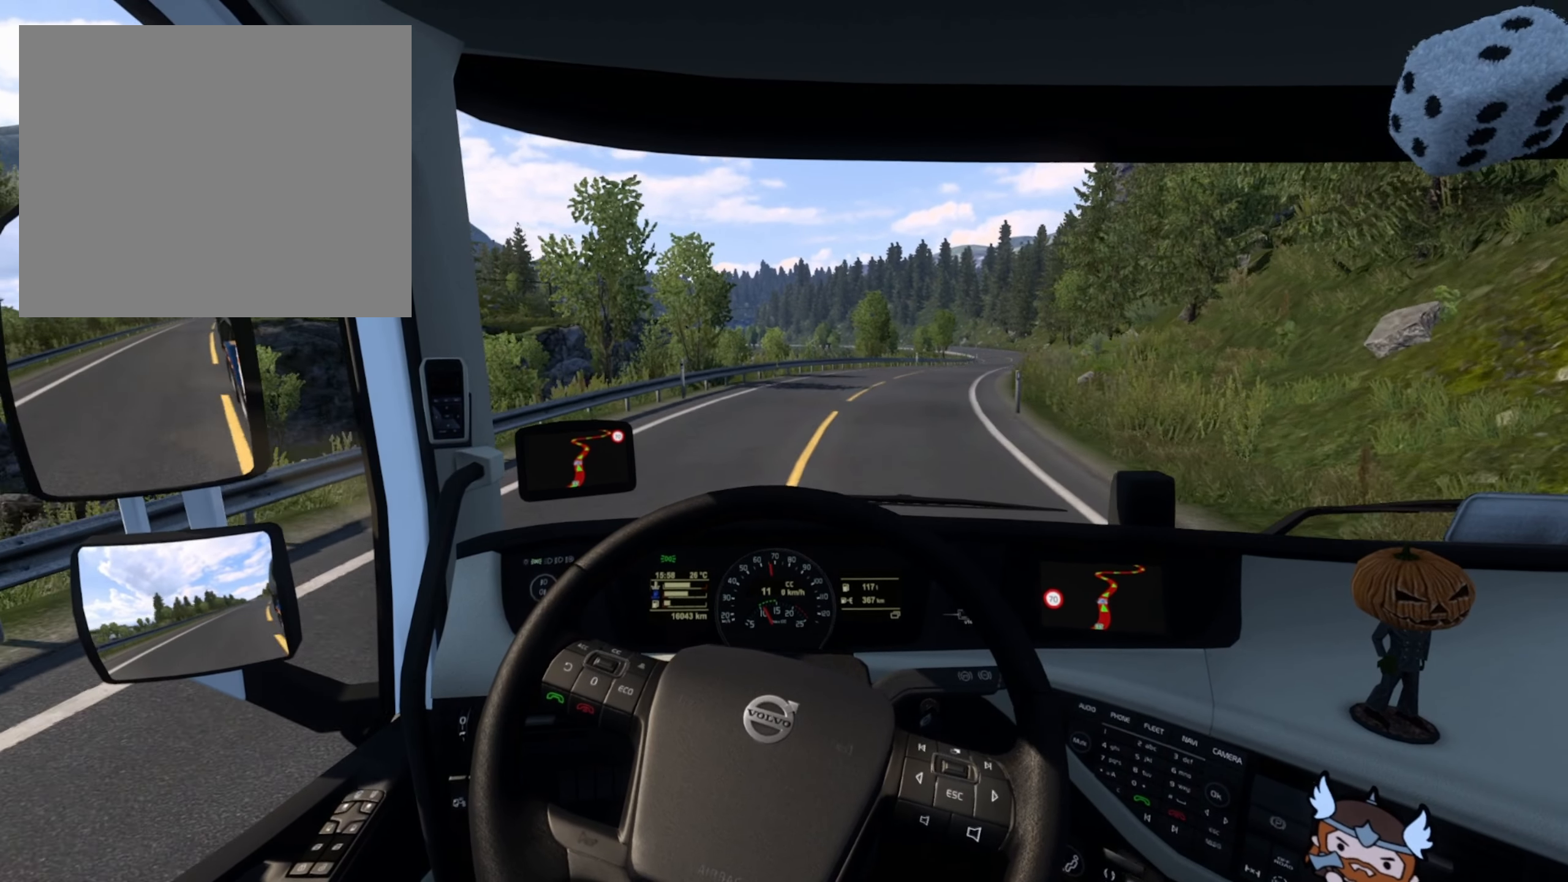
{"buttons": [], "left_stick": "right", "right_stick": "center", "events": []}
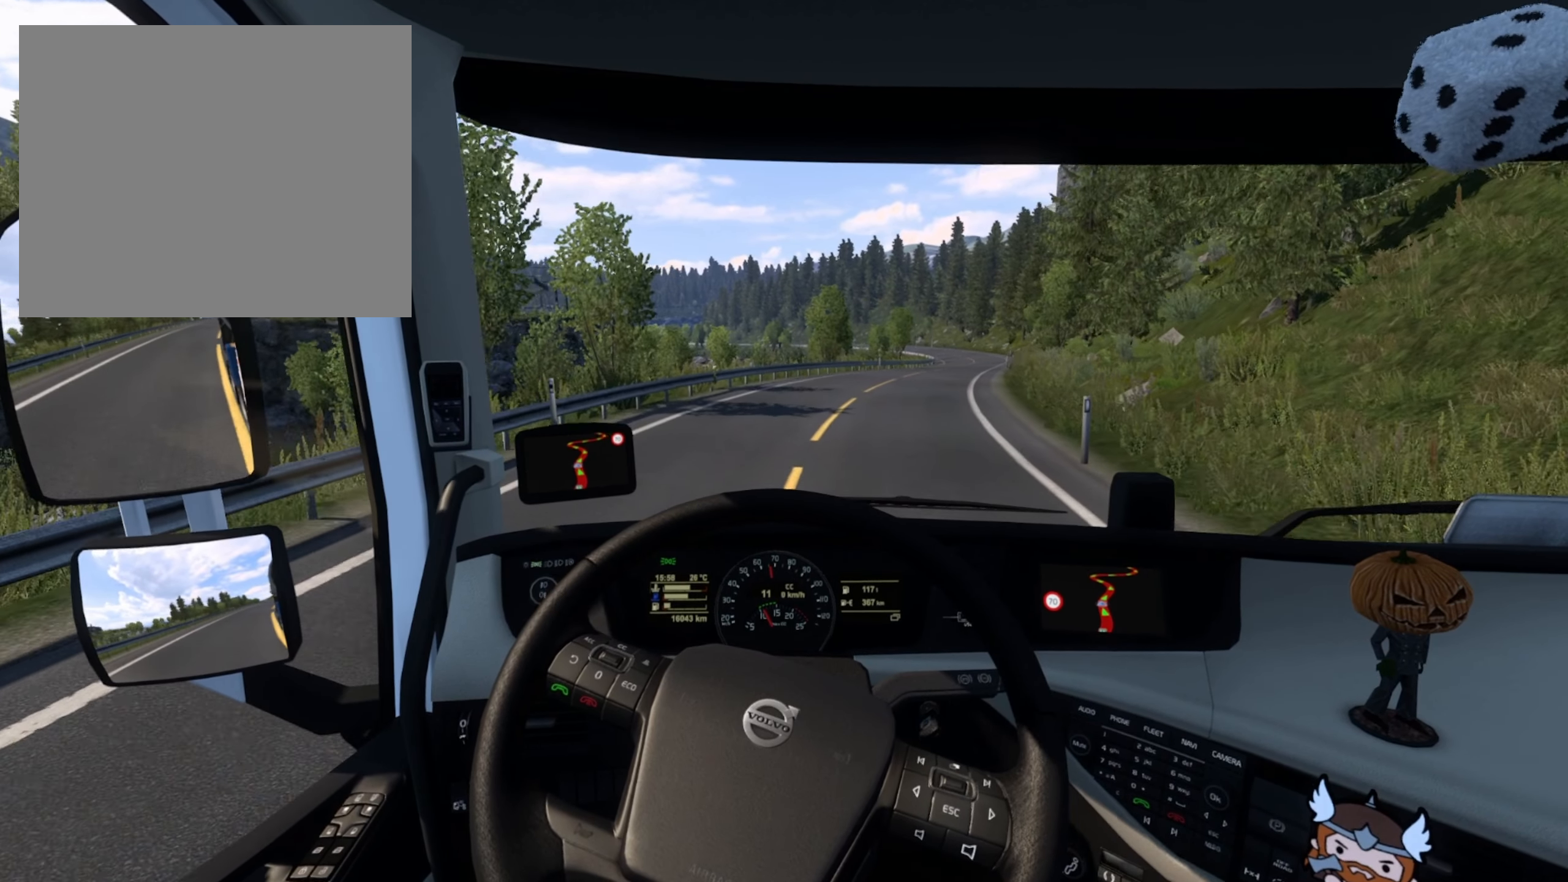
{"buttons": [], "left_stick": "right", "right_stick": "center", "events": []}
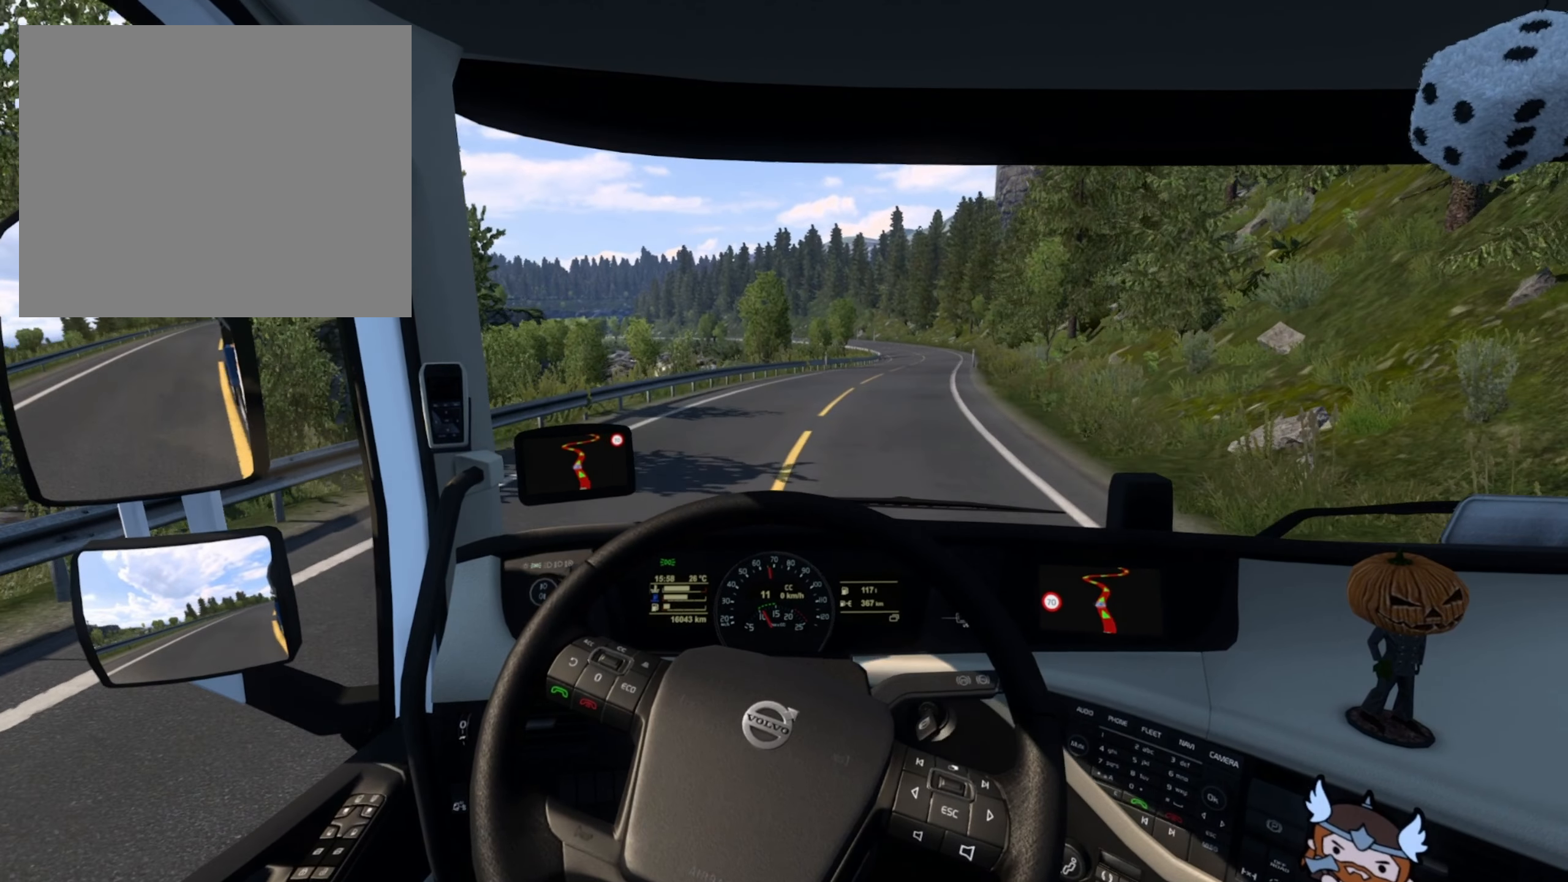
{"buttons": [], "left_stick": "right", "right_stick": "center", "events": []}